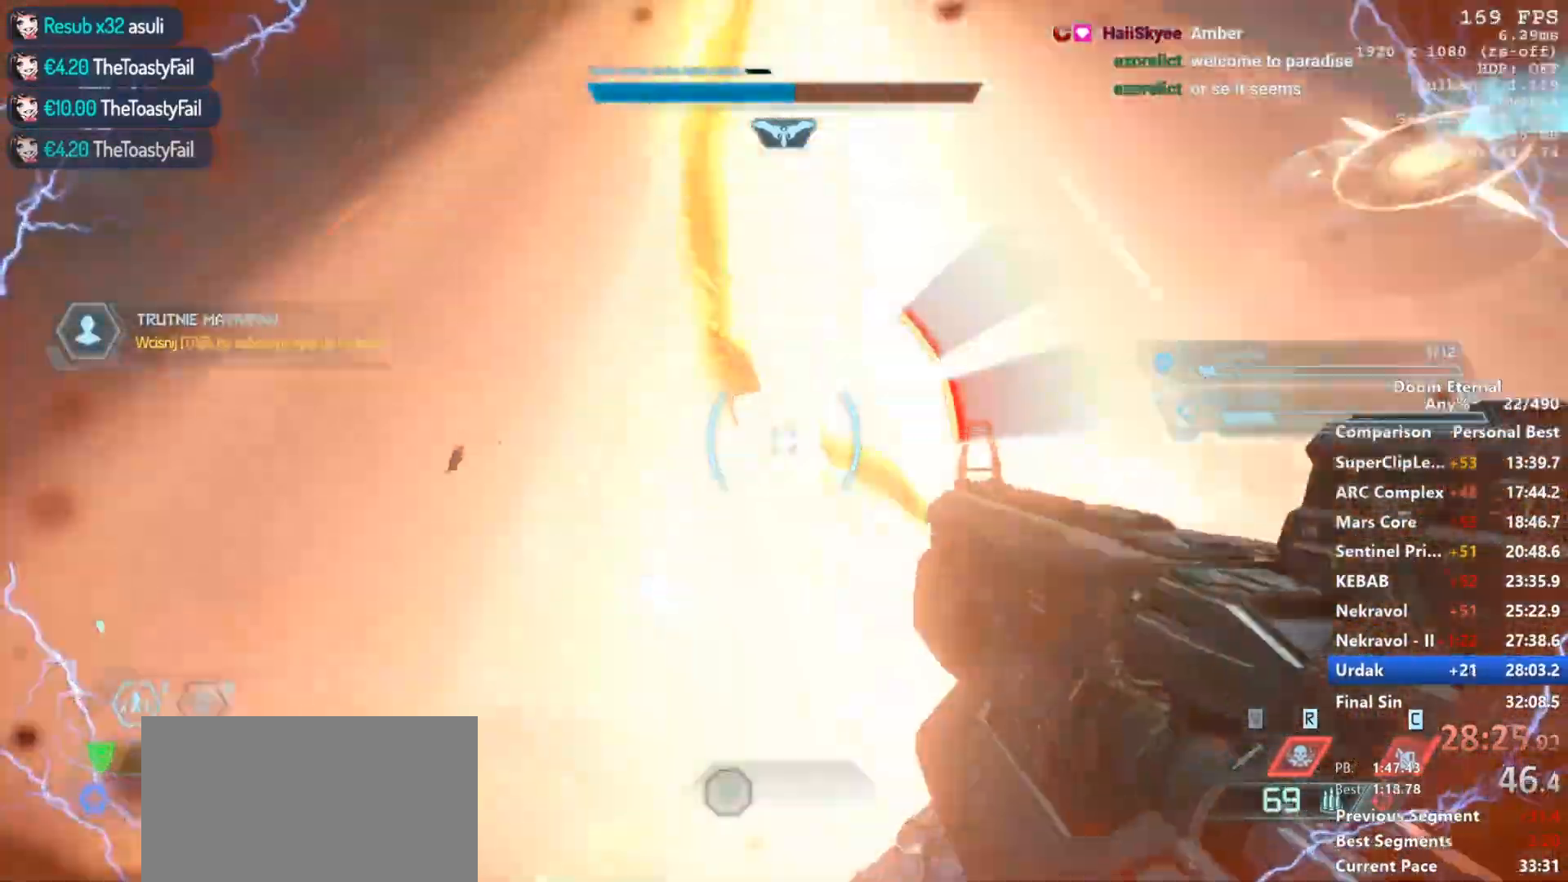
Gameplay with keyboard and mouse; each line is a JSON object with the keys and mouse buttons held at the frame after it. "events" lists presses ("down") and releases ("up") of "1", "2", "3", "4", "5", "a", "alt", "c", "ctrl", "d", "e", "f", "q", "r", "s", "shift", "space", "tab", "v", "w", "x", "z", "mouse_left", "mouse_wheel", "mouse_right", "mouse_mb4" and "mouse_mb5" between this image and that frame as [ms after this image, input, new state], when the widget could be followed in between. "mouse_left", "mouse_wheel", "mouse_right", "mouse_mb4", "mouse_mb5" = the "left", "wheel", "right", "mb4", "mb5" buttons of the "mouse" list. No other keys are recorded. "wheel" means that the mouse wheel is clicked or scrolled. Not read: mouse_move.
{"keys": ["w"], "mouse": [], "events": [[217, "d", "down"], [317, "mouse_left", "up"], [317, "mouse_right", "up"], [317, "w", "down"], [500, "d", "up"]]}
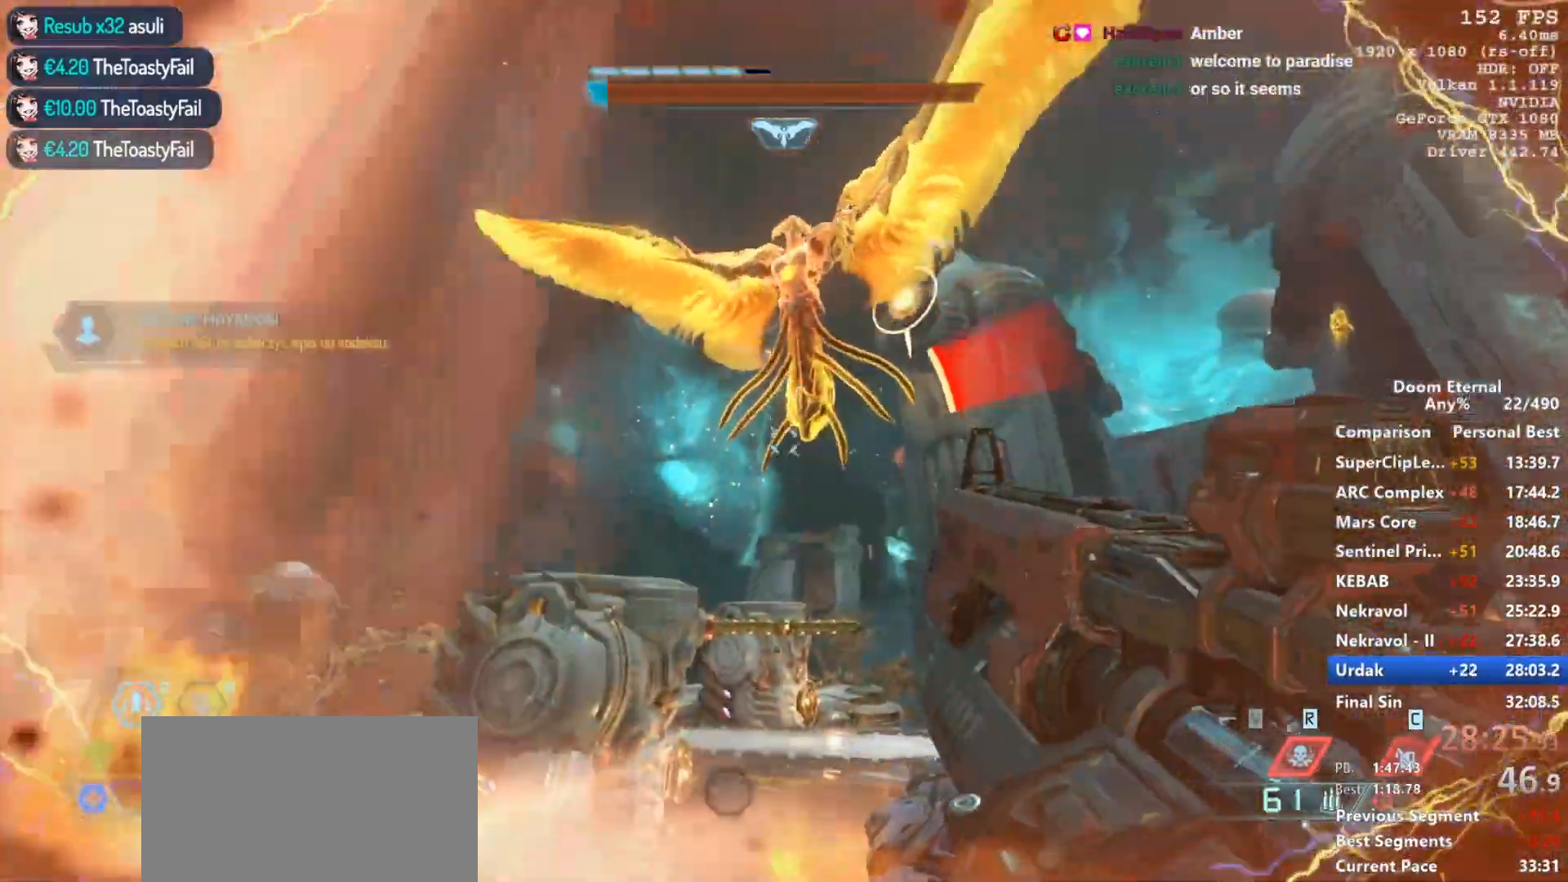
{"keys": [], "mouse": [], "events": [[100, "mouse_right", "down"], [183, "w", "up"], [233, "mouse_left", "down"], [333, "mouse_left", "up"], [383, "mouse_right", "up"]]}
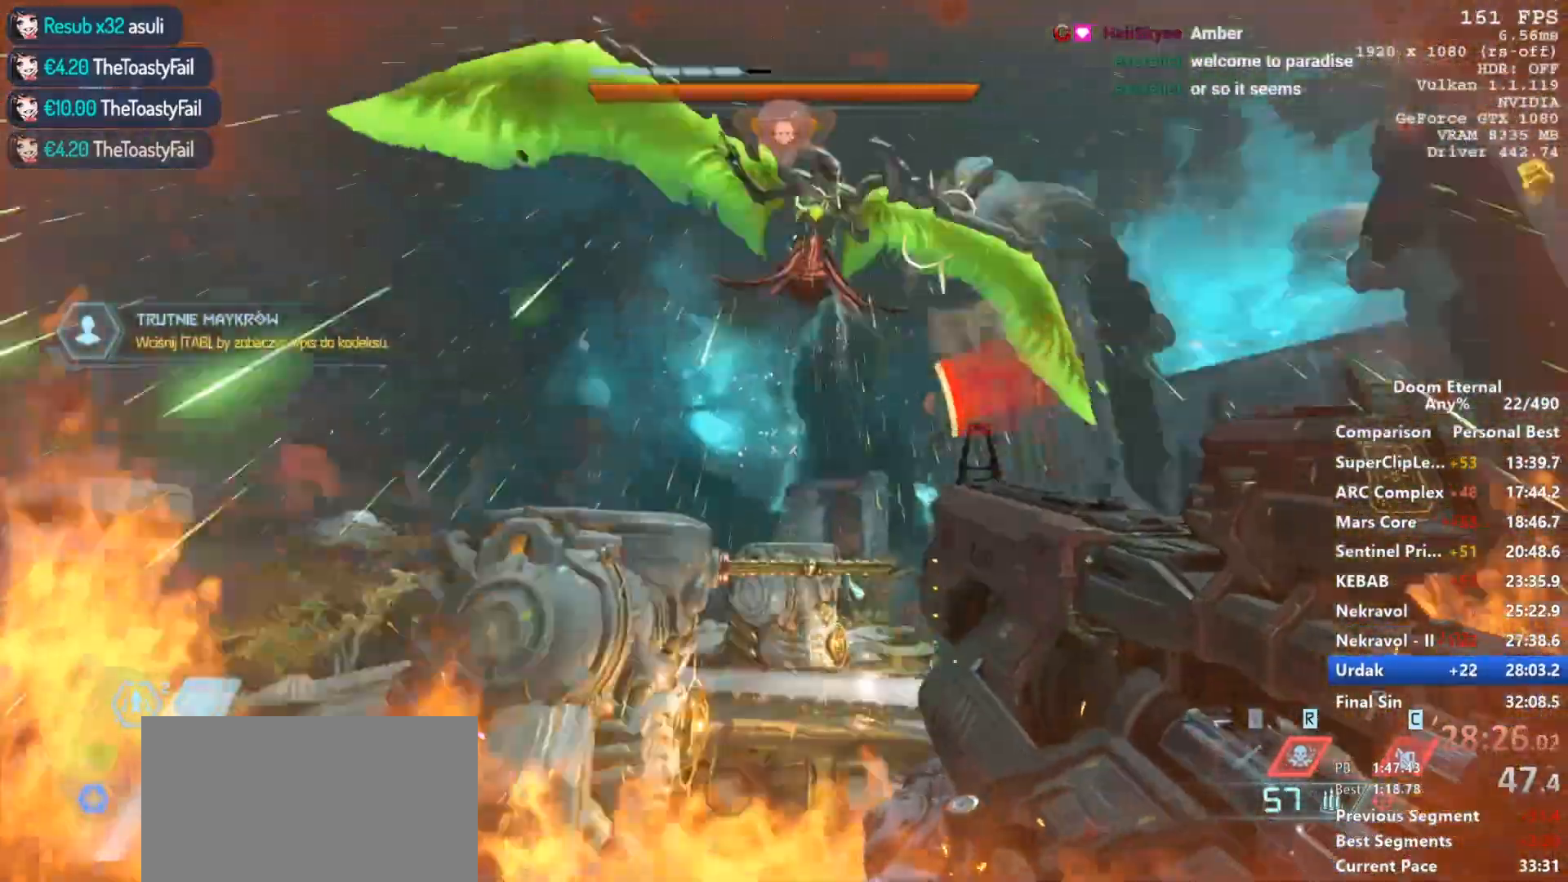
{"keys": ["a", "w"], "mouse": ["mb5"], "events": [[117, "d", "down"], [350, "w", "down"], [483, "a", "down"], [483, "d", "up"], [483, "mouse_mb5", "down"]]}
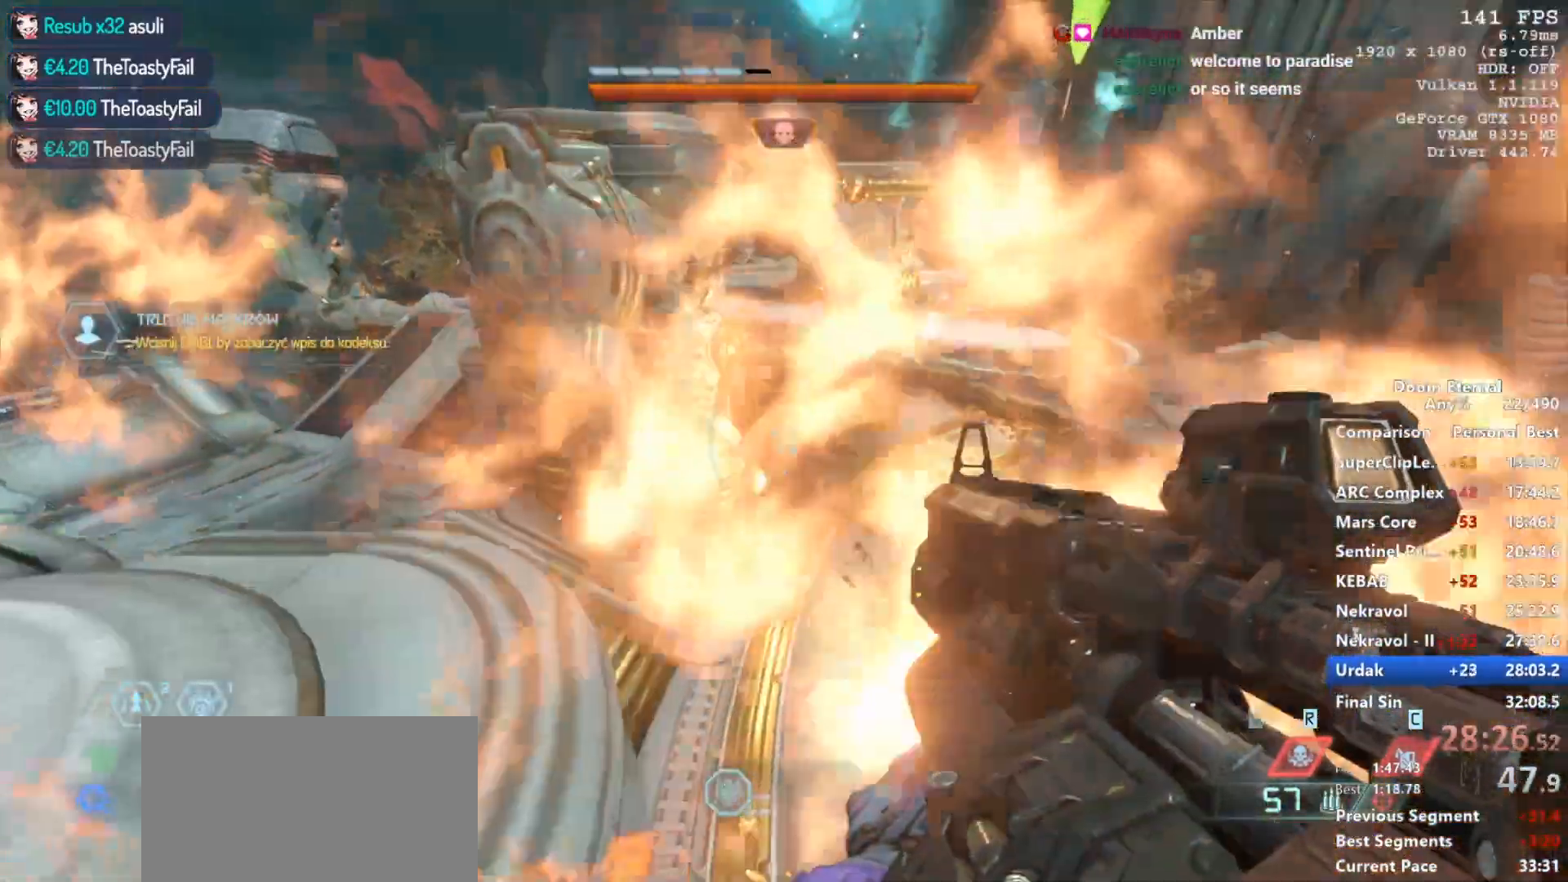
{"keys": ["w"], "mouse": [], "events": [[133, "a", "up"], [267, "mouse_mb5", "up"]]}
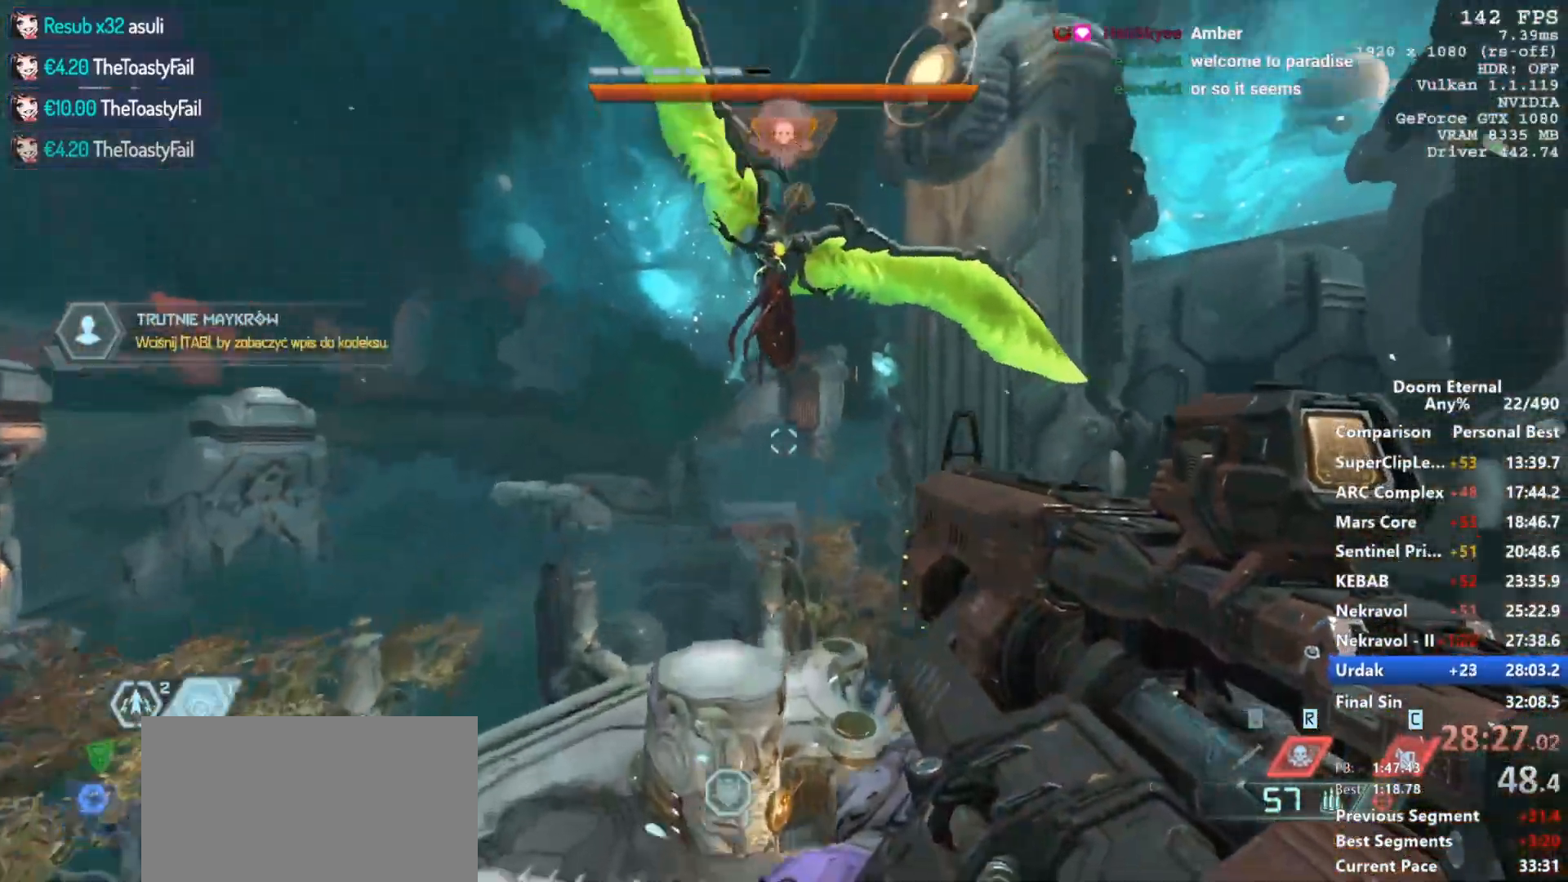
{"keys": ["shift", "w"], "mouse": [], "events": [[383, "shift", "down"]]}
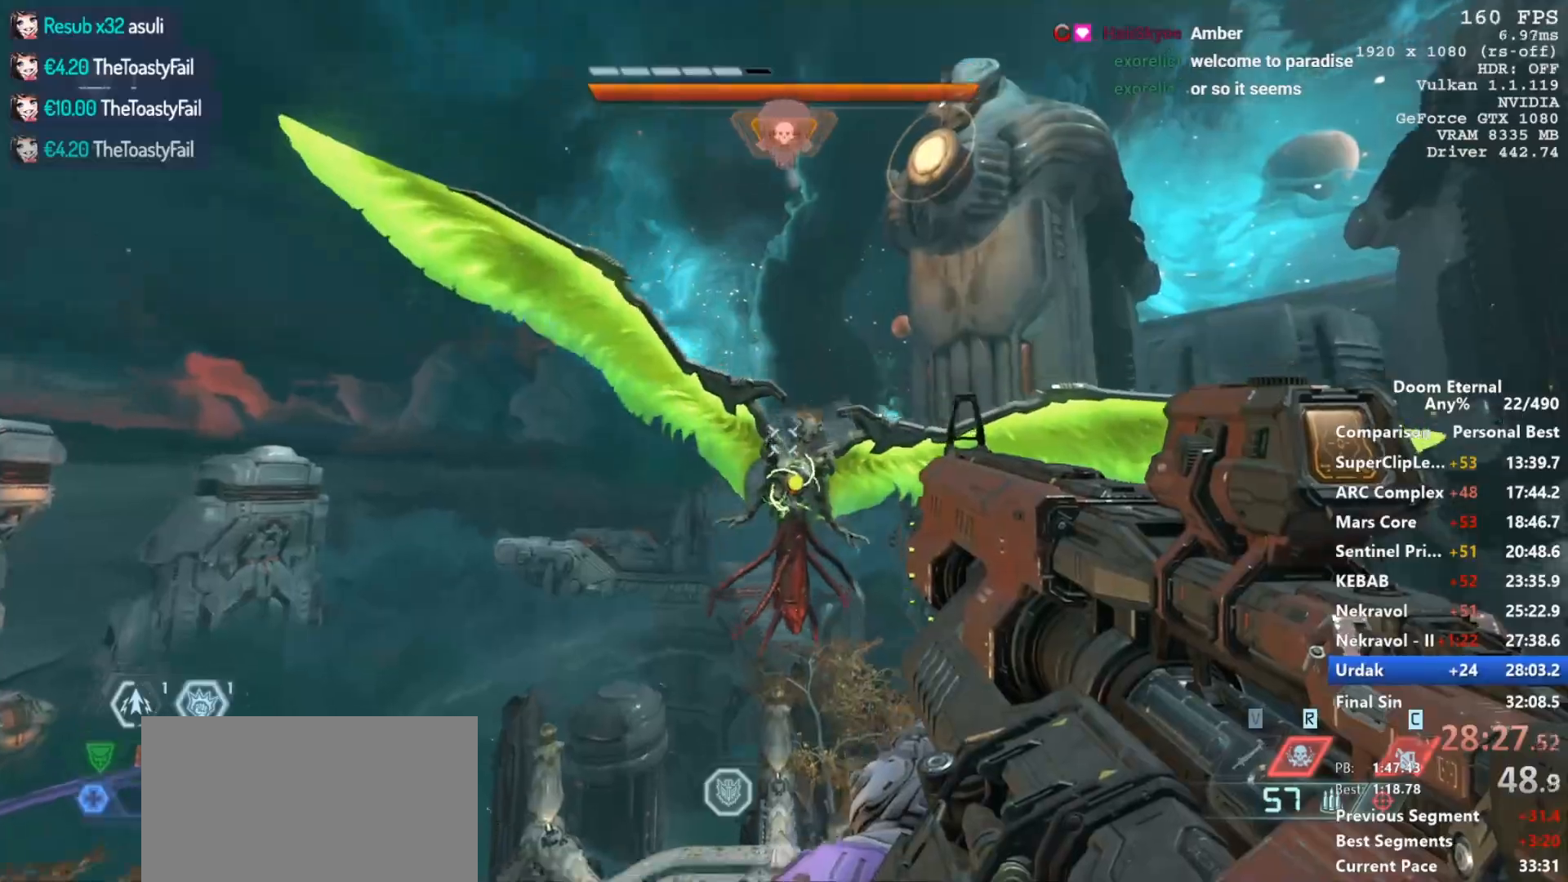
{"keys": ["w"], "mouse": [], "events": [[17, "shift", "up"], [300, "shift", "down"], [483, "shift", "up"]]}
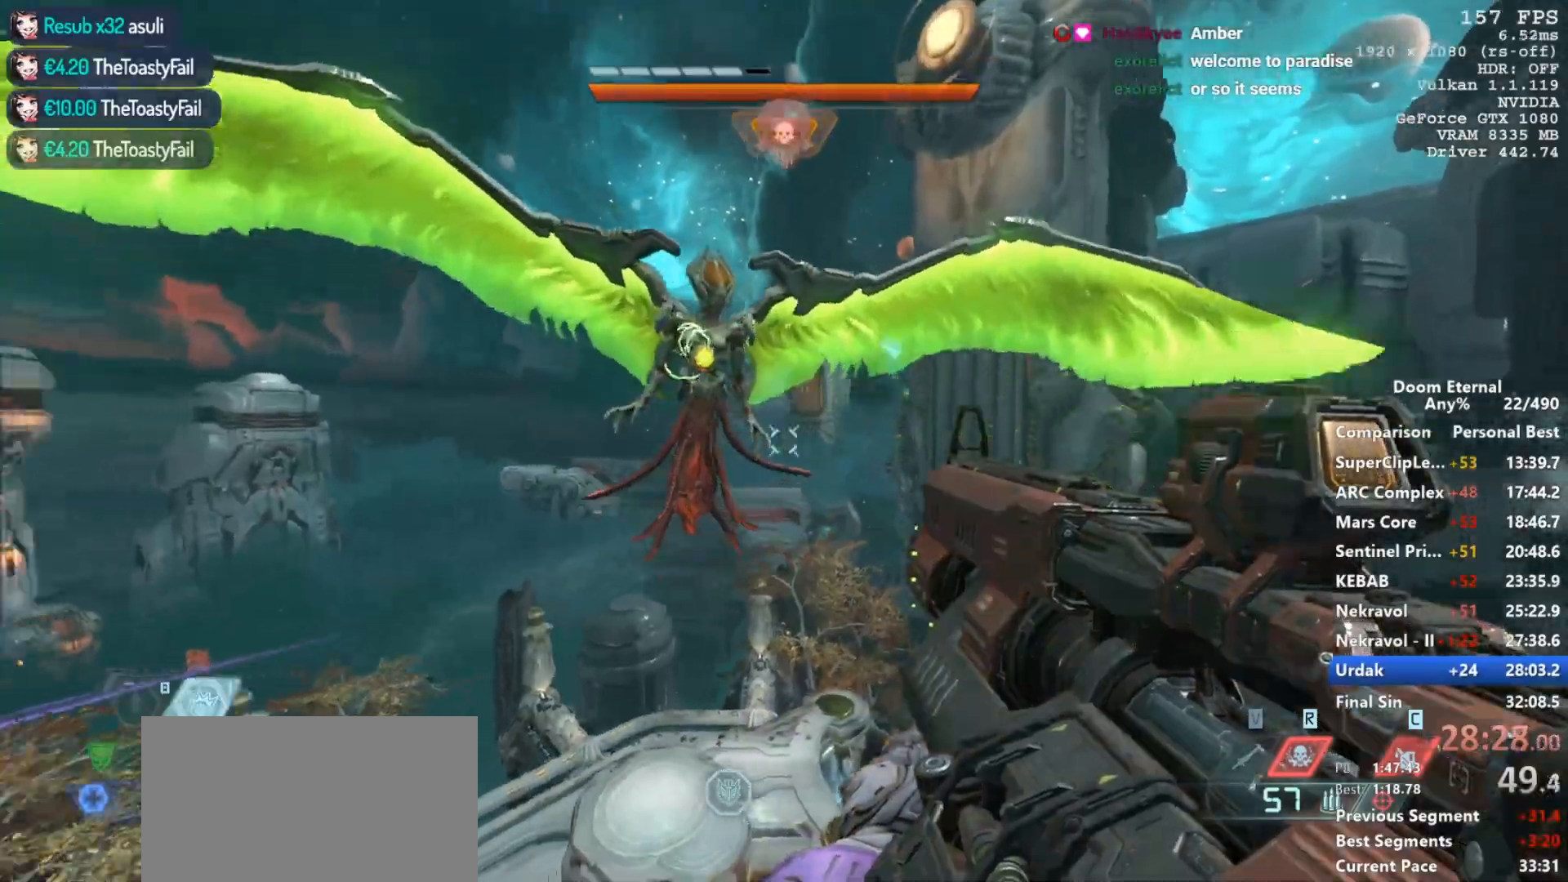
{"keys": ["w"], "mouse": [], "events": [[367, "space", "down"], [450, "space", "up"]]}
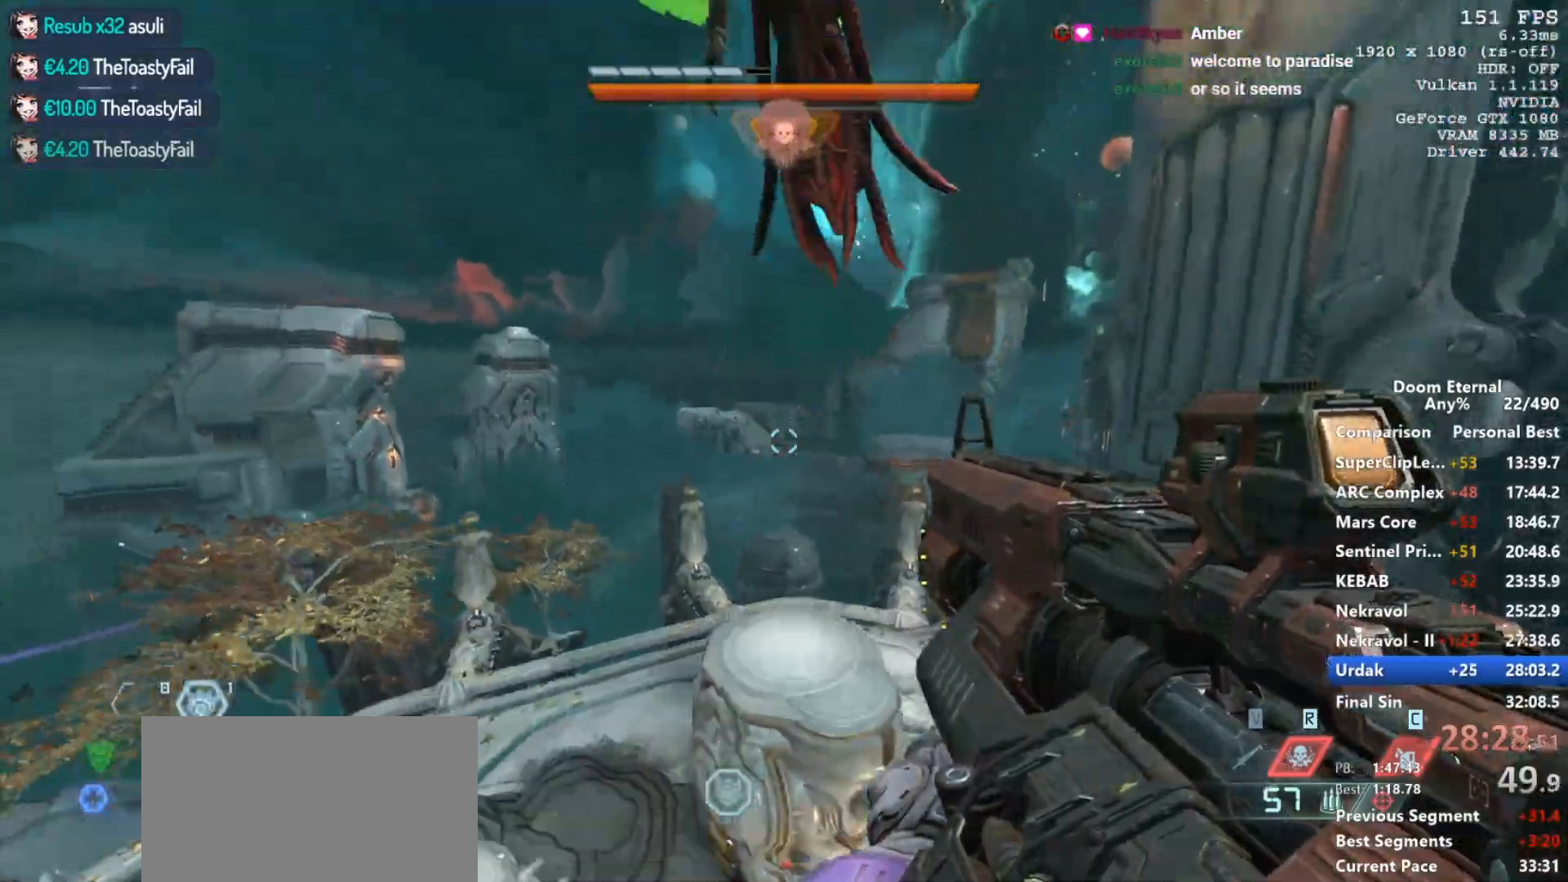
{"keys": ["d"], "mouse": [], "events": [[233, "a", "down"], [283, "w", "up"], [333, "a", "up"], [333, "d", "down"]]}
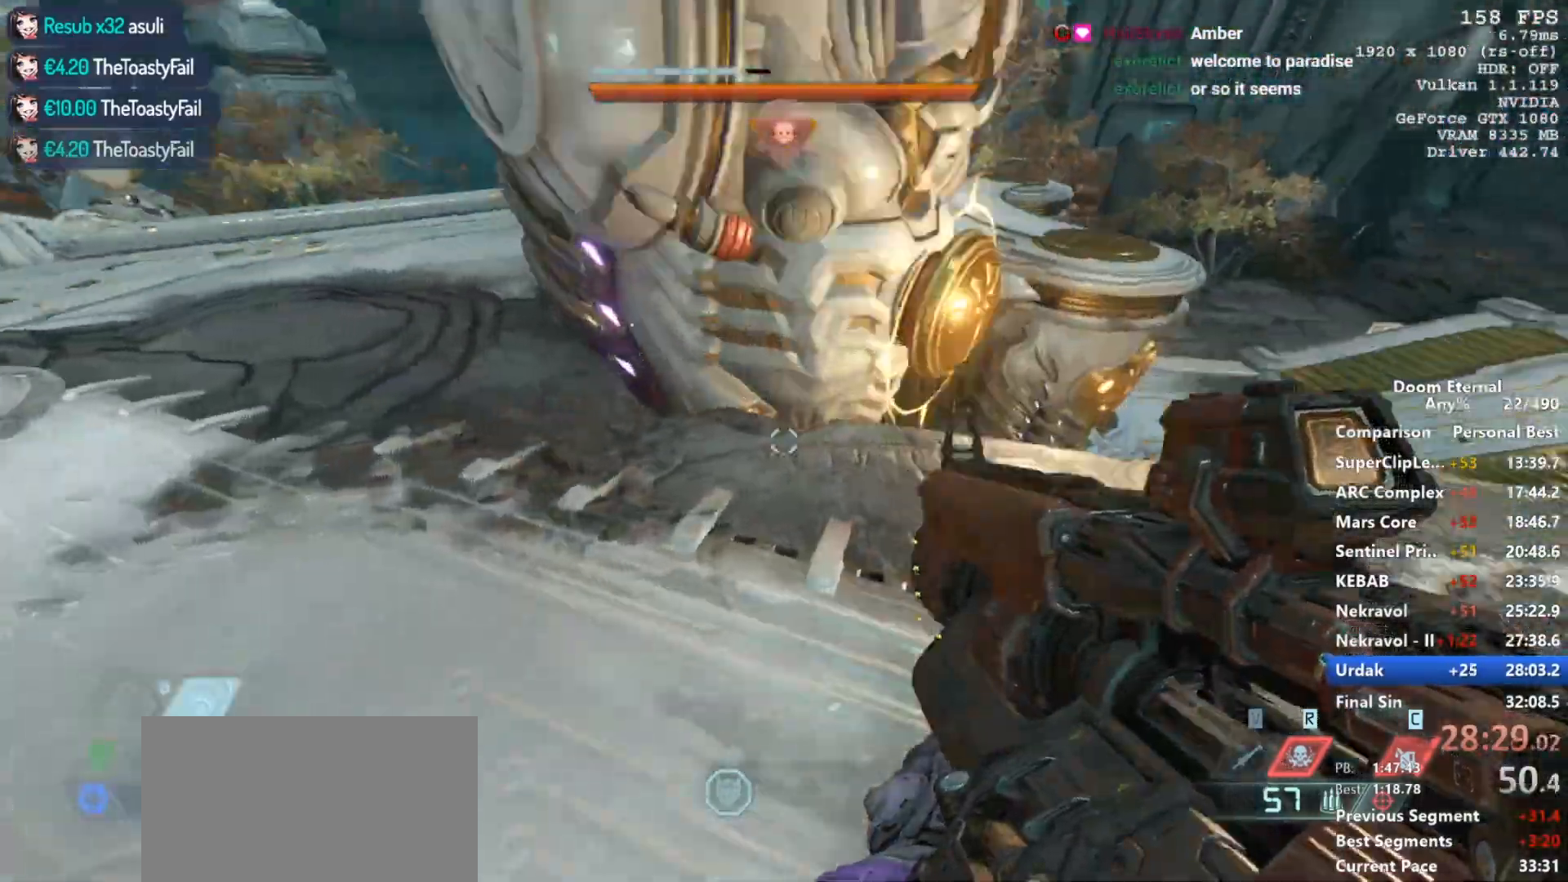
{"keys": ["d", "w"], "mouse": [], "events": [[117, "w", "down"]]}
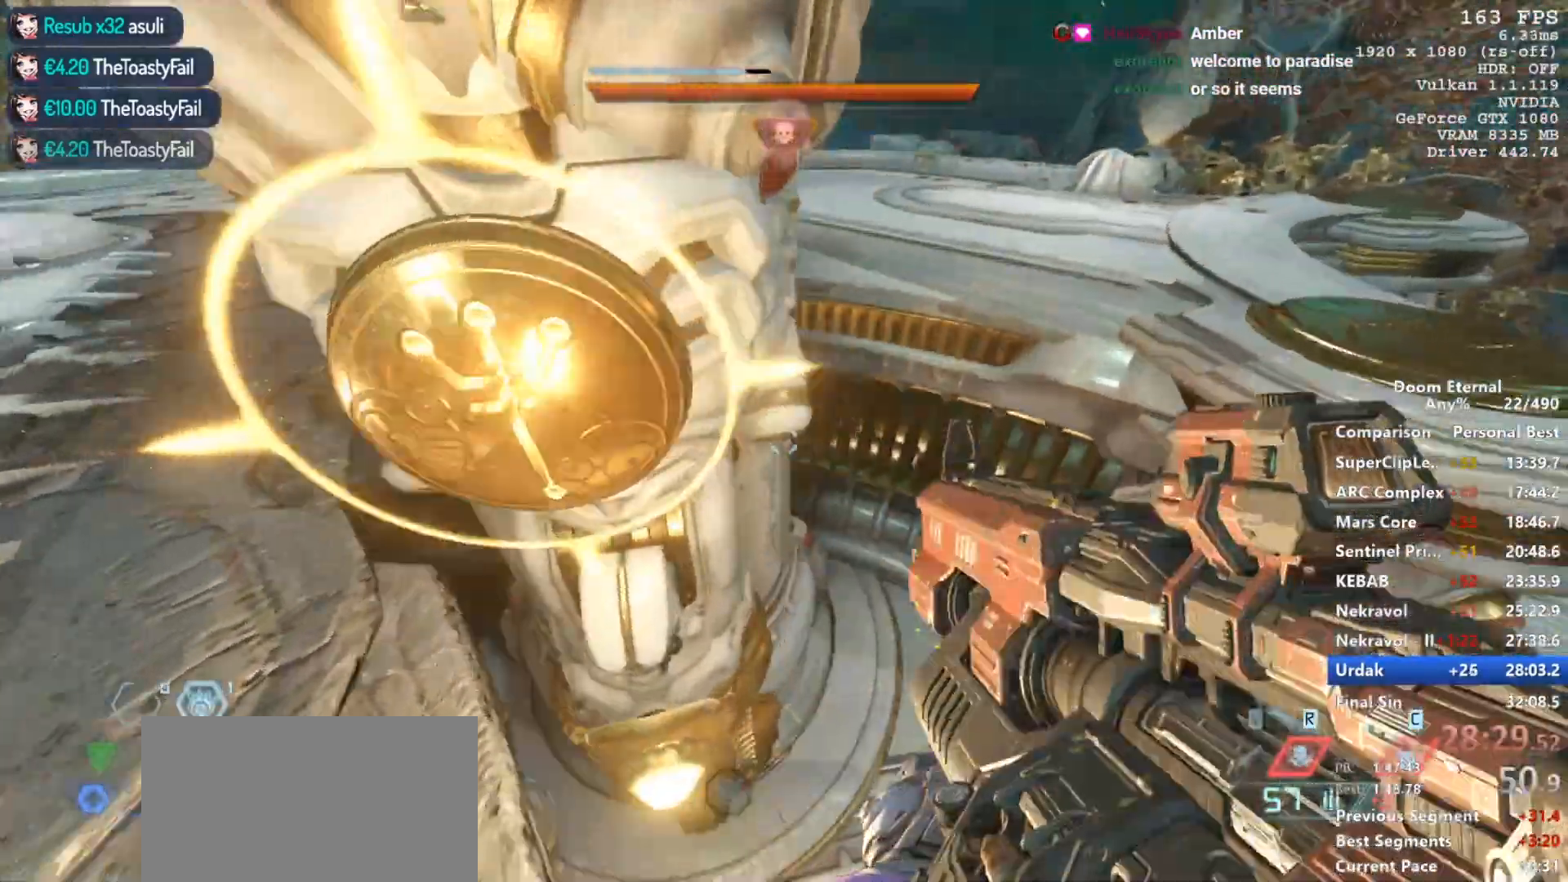
{"keys": ["w"], "mouse": [], "events": [[33, "w", "up"], [133, "mouse_mb5", "down"], [167, "a", "down"], [167, "d", "up"], [450, "a", "up"], [450, "mouse_mb5", "up"], [450, "w", "down"]]}
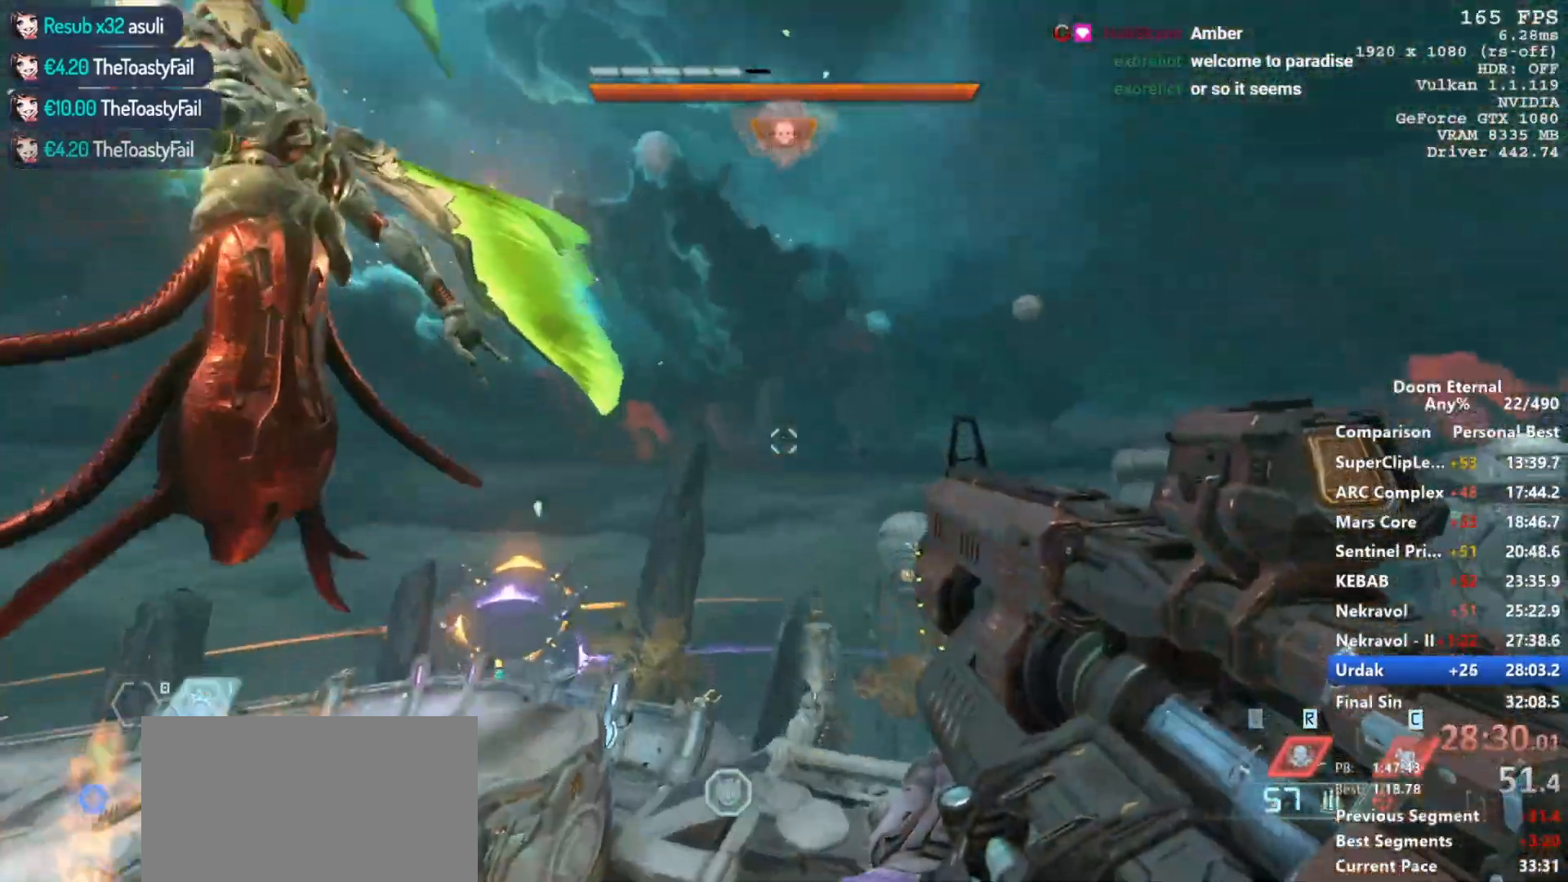
{"keys": ["w"], "mouse": [], "events": [[100, "a", "down"], [233, "a", "up"]]}
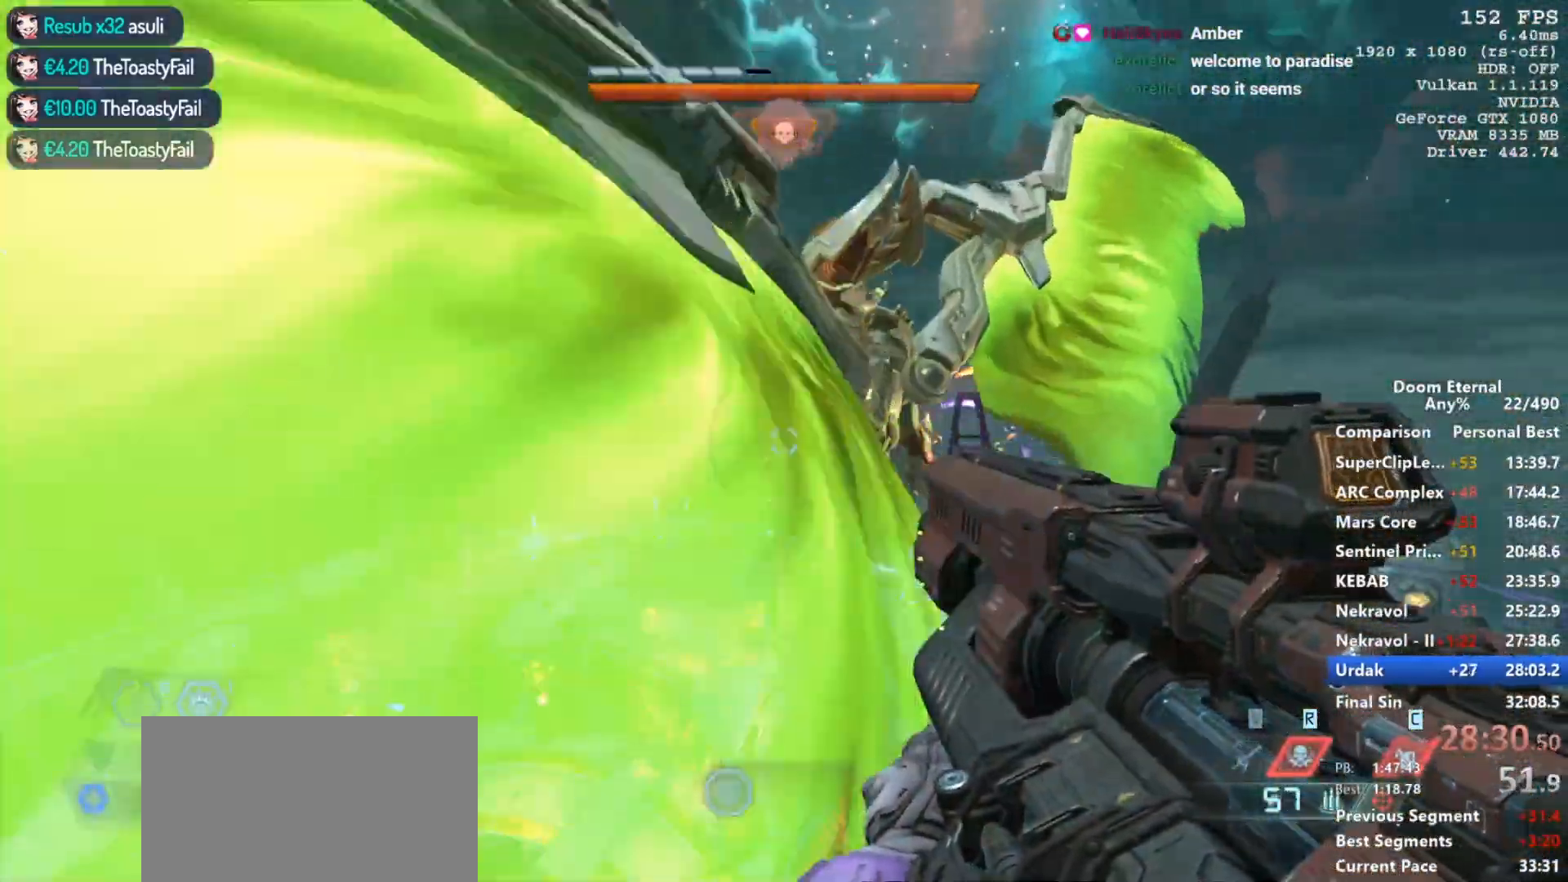
{"keys": ["w"], "mouse": [], "events": [[17, "e", "down"], [117, "e", "up"], [150, "w", "up"], [483, "w", "down"]]}
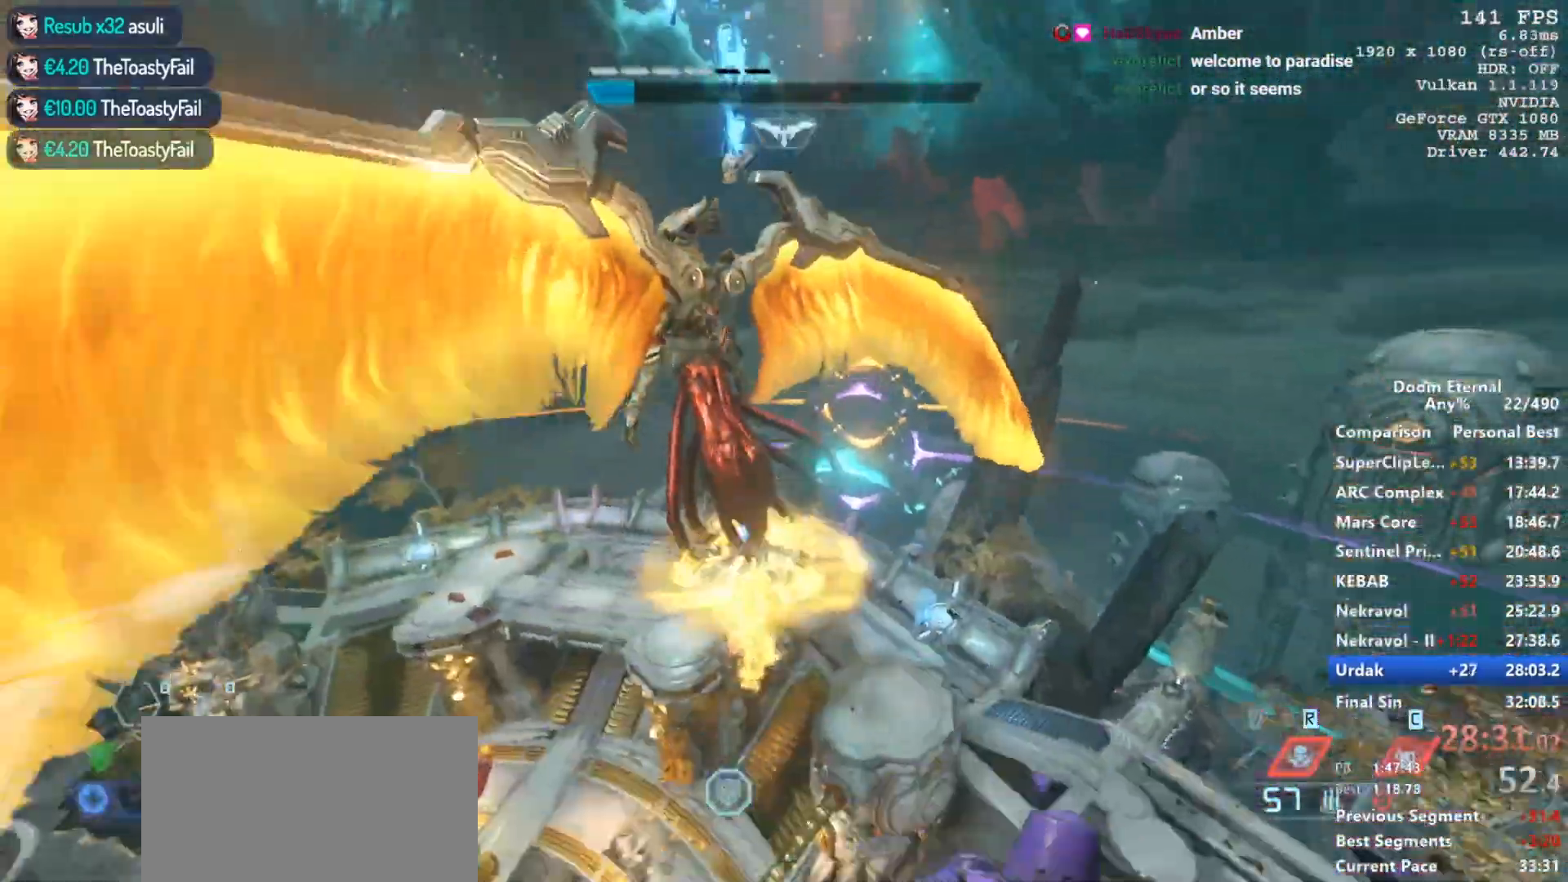
{"keys": ["w"], "mouse": [], "events": [[217, "d", "down"], [417, "d", "up"]]}
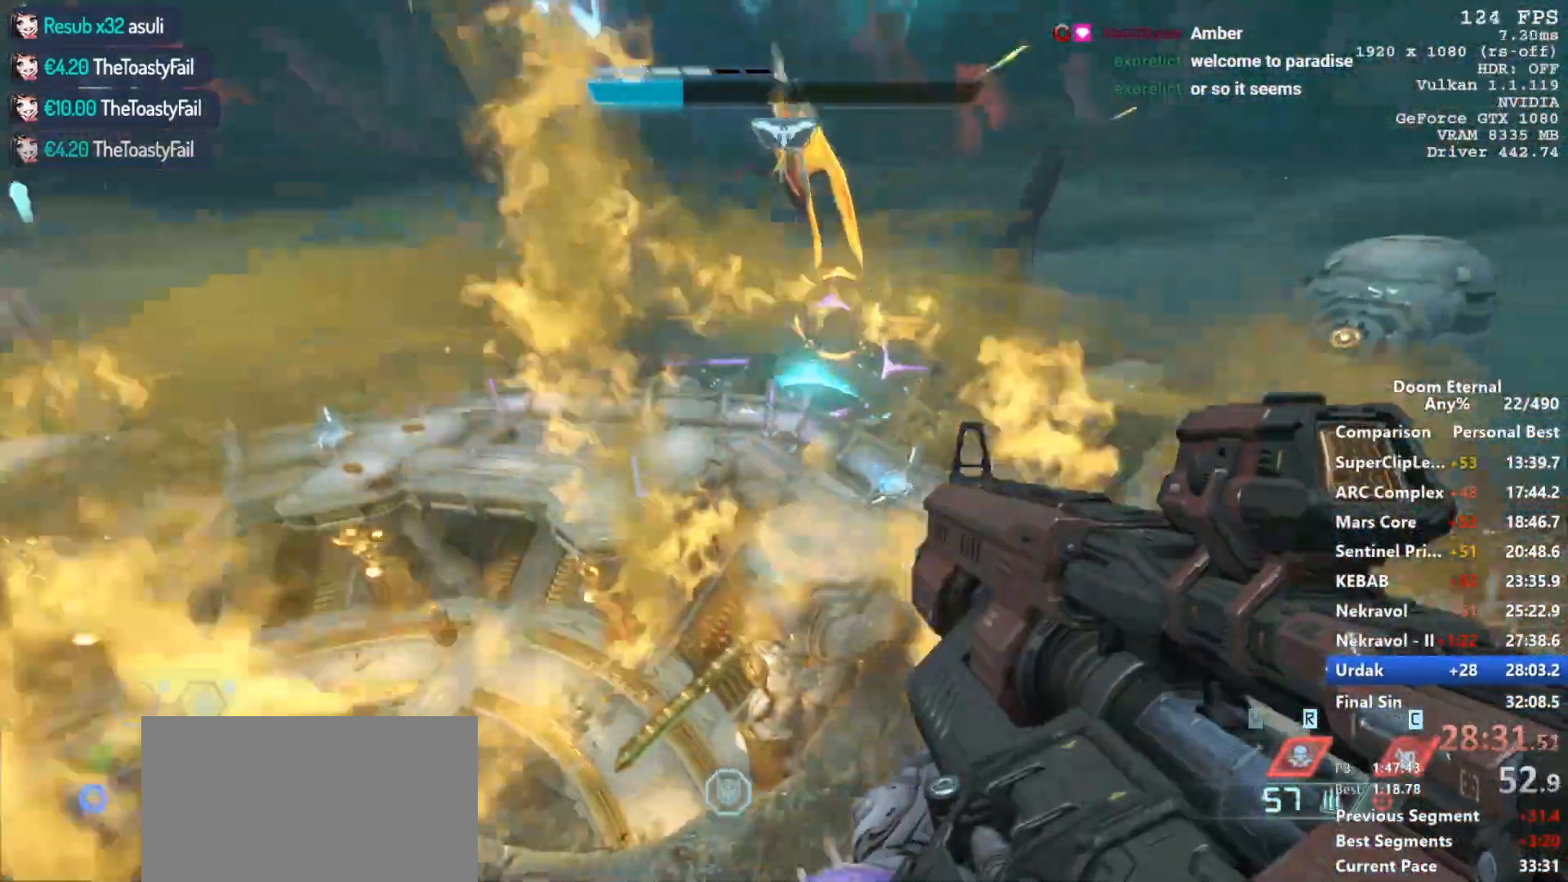
{"keys": ["s"], "mouse": [], "events": [[50, "d", "down"], [150, "d", "up"], [183, "w", "up"], [283, "d", "down"], [433, "a", "down"], [433, "s", "down"], [467, "a", "up"], [467, "d", "up"]]}
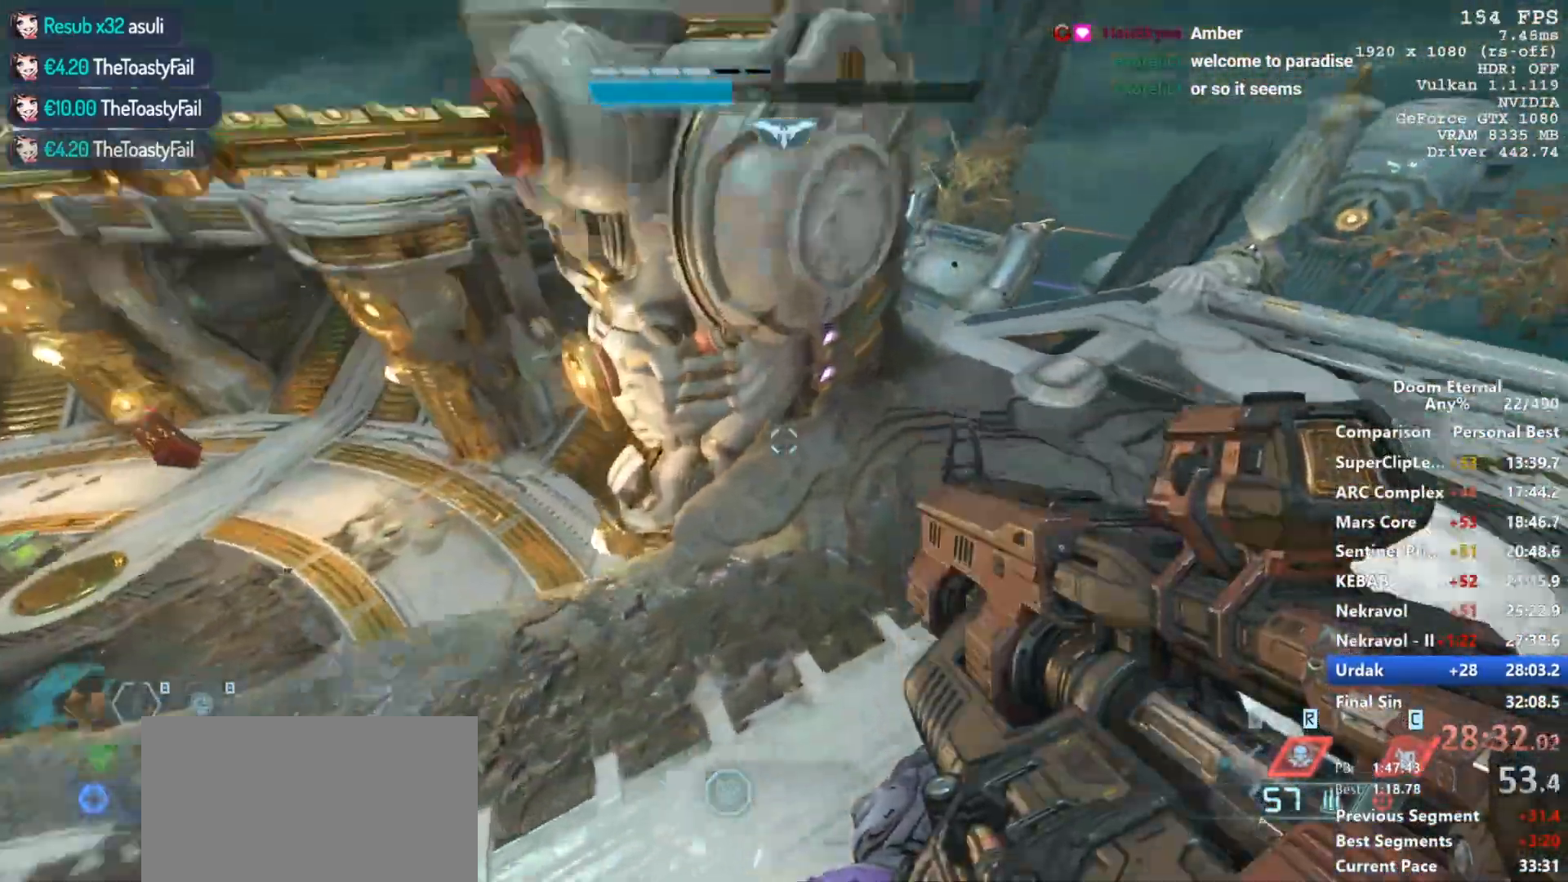
{"keys": ["space", "w"], "mouse": [], "events": [[17, "s", "up"], [150, "d", "down"], [150, "w", "down"], [200, "d", "up"], [200, "space", "down"], [300, "space", "up"], [483, "space", "down"]]}
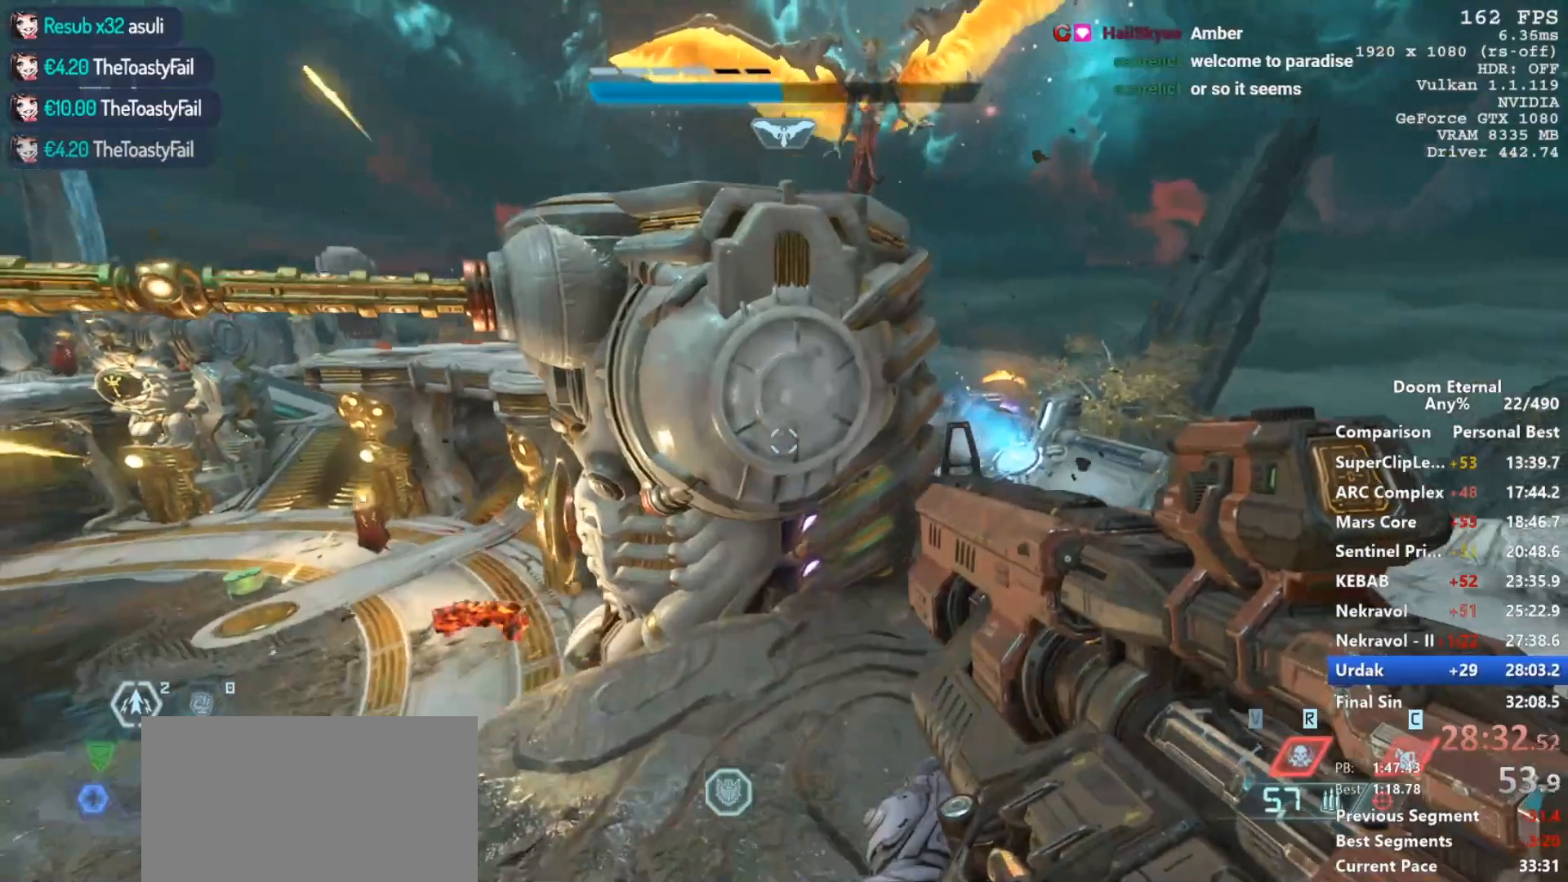
{"keys": ["space", "w"], "mouse": [], "events": [[133, "space", "up"], [217, "space", "down"], [350, "space", "up"], [500, "space", "down"]]}
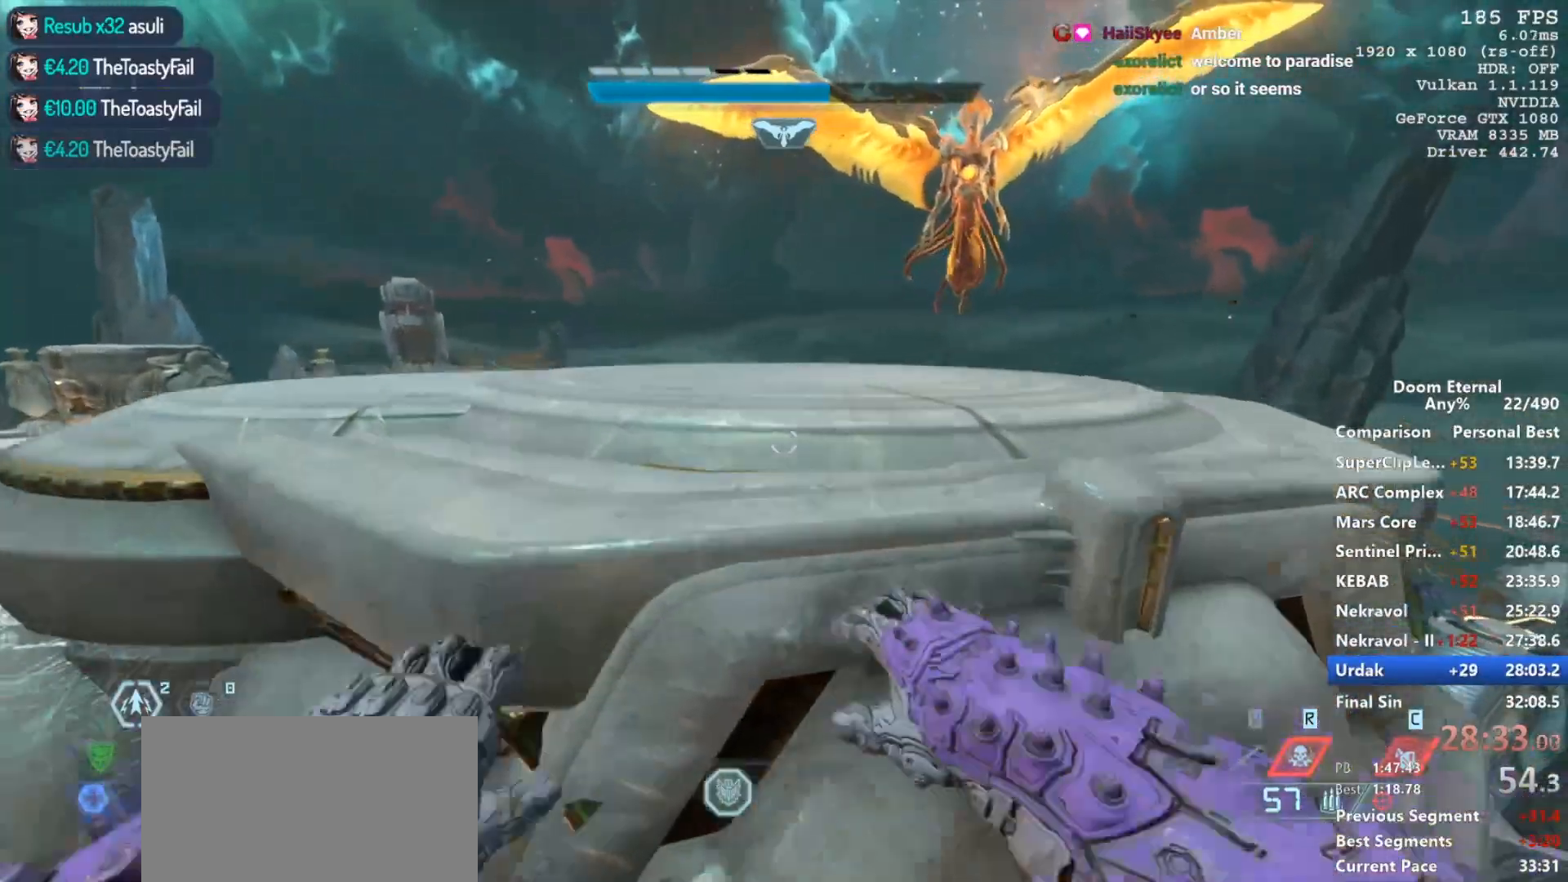
{"keys": ["w"], "mouse": ["right"], "events": [[150, "space", "up"], [233, "w", "up"], [383, "w", "down"], [417, "mouse_right", "down"]]}
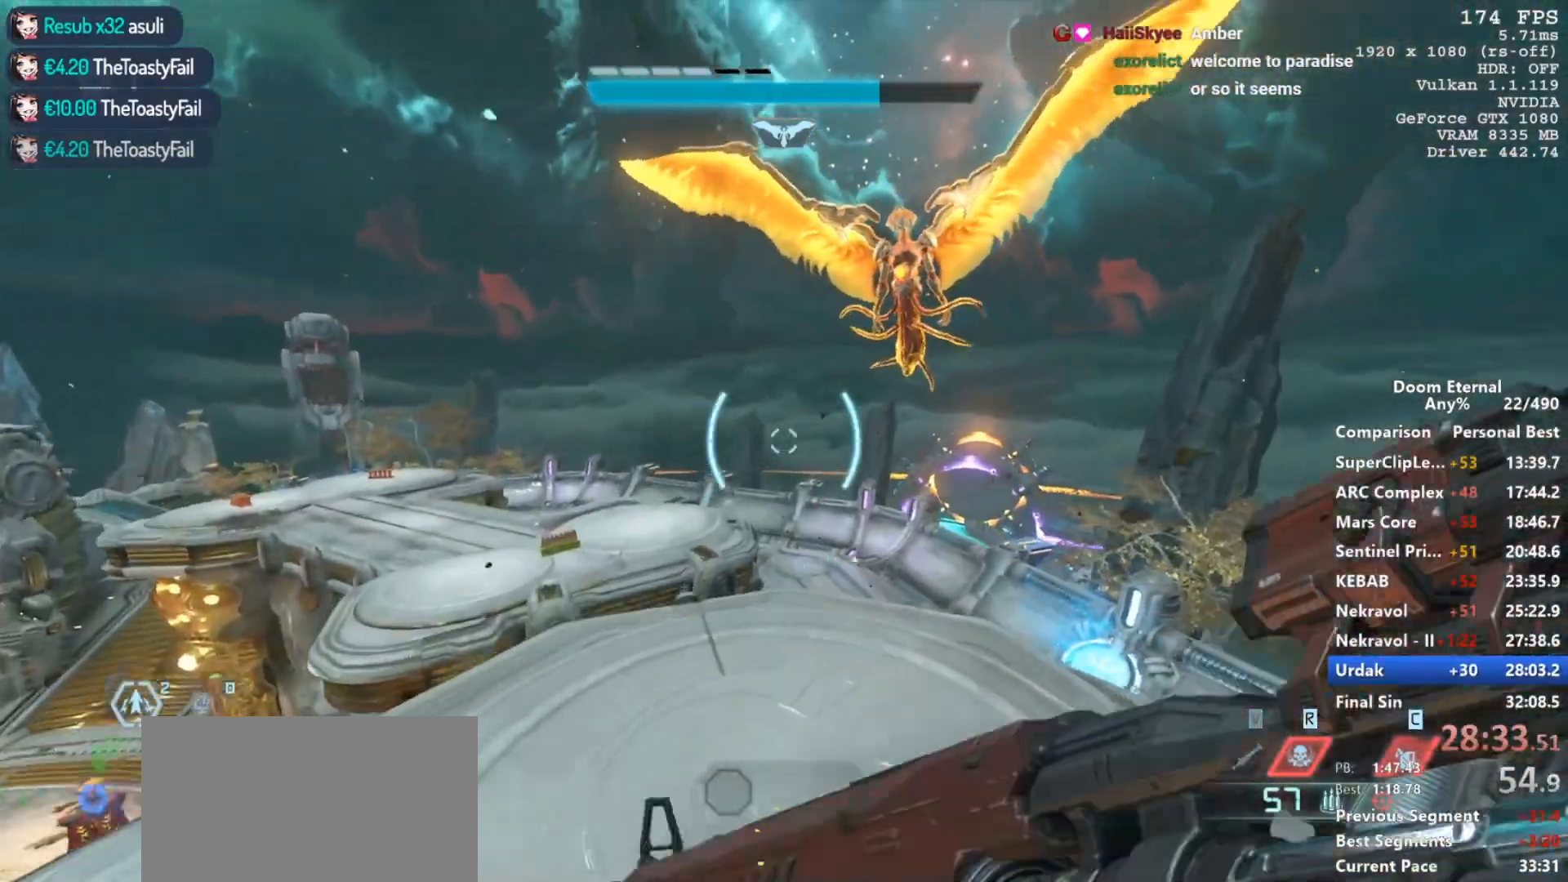
{"keys": [], "mouse": ["right"], "events": [[67, "w", "up"], [250, "a", "down"], [300, "a", "up"]]}
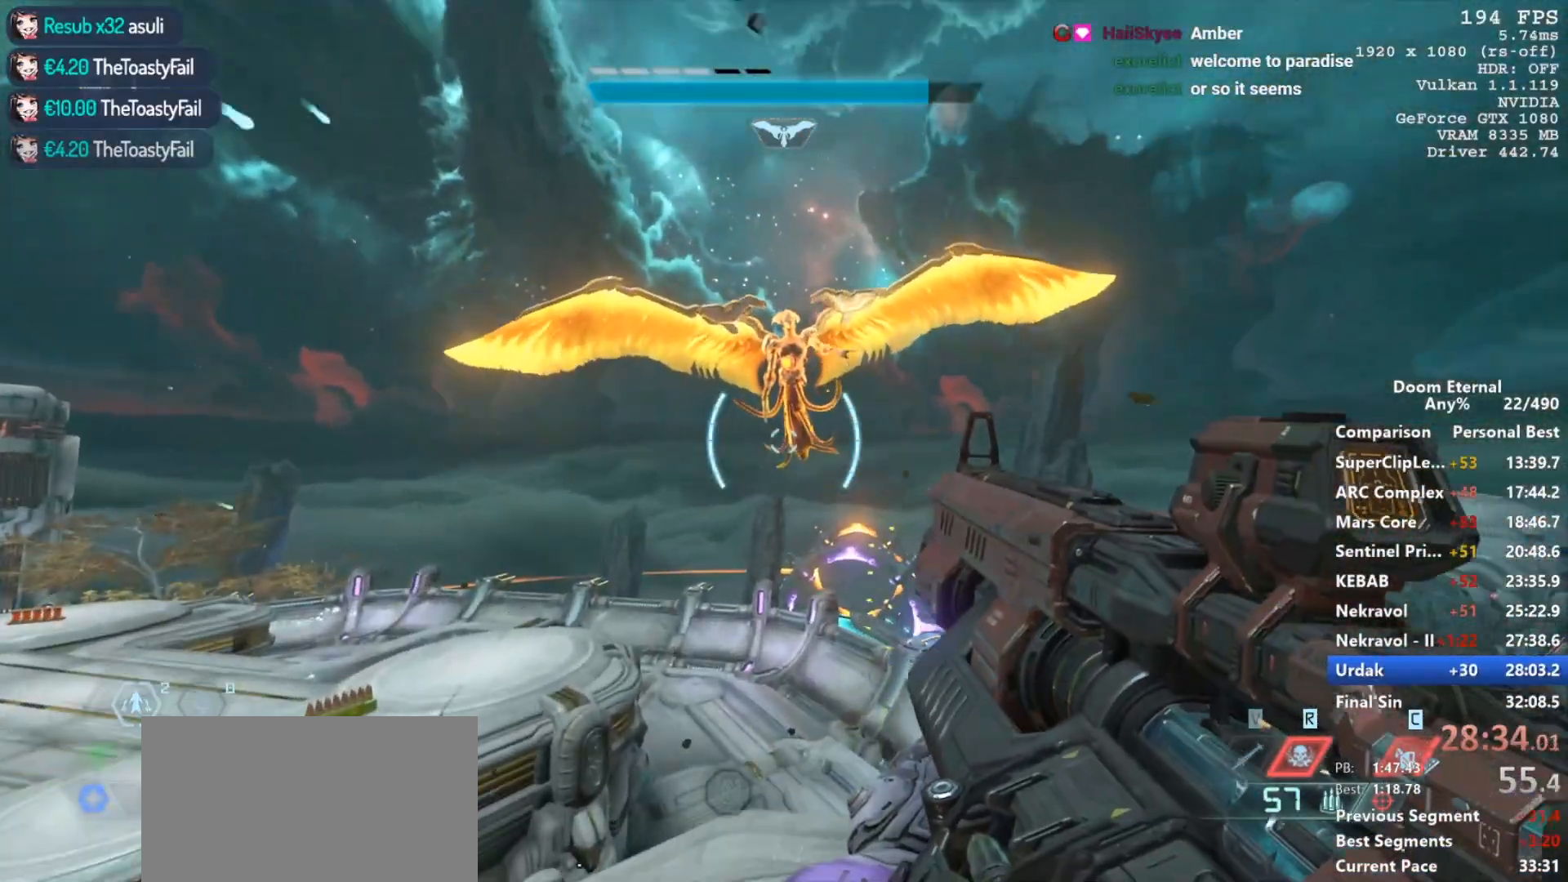
{"keys": [], "mouse": ["right"], "events": []}
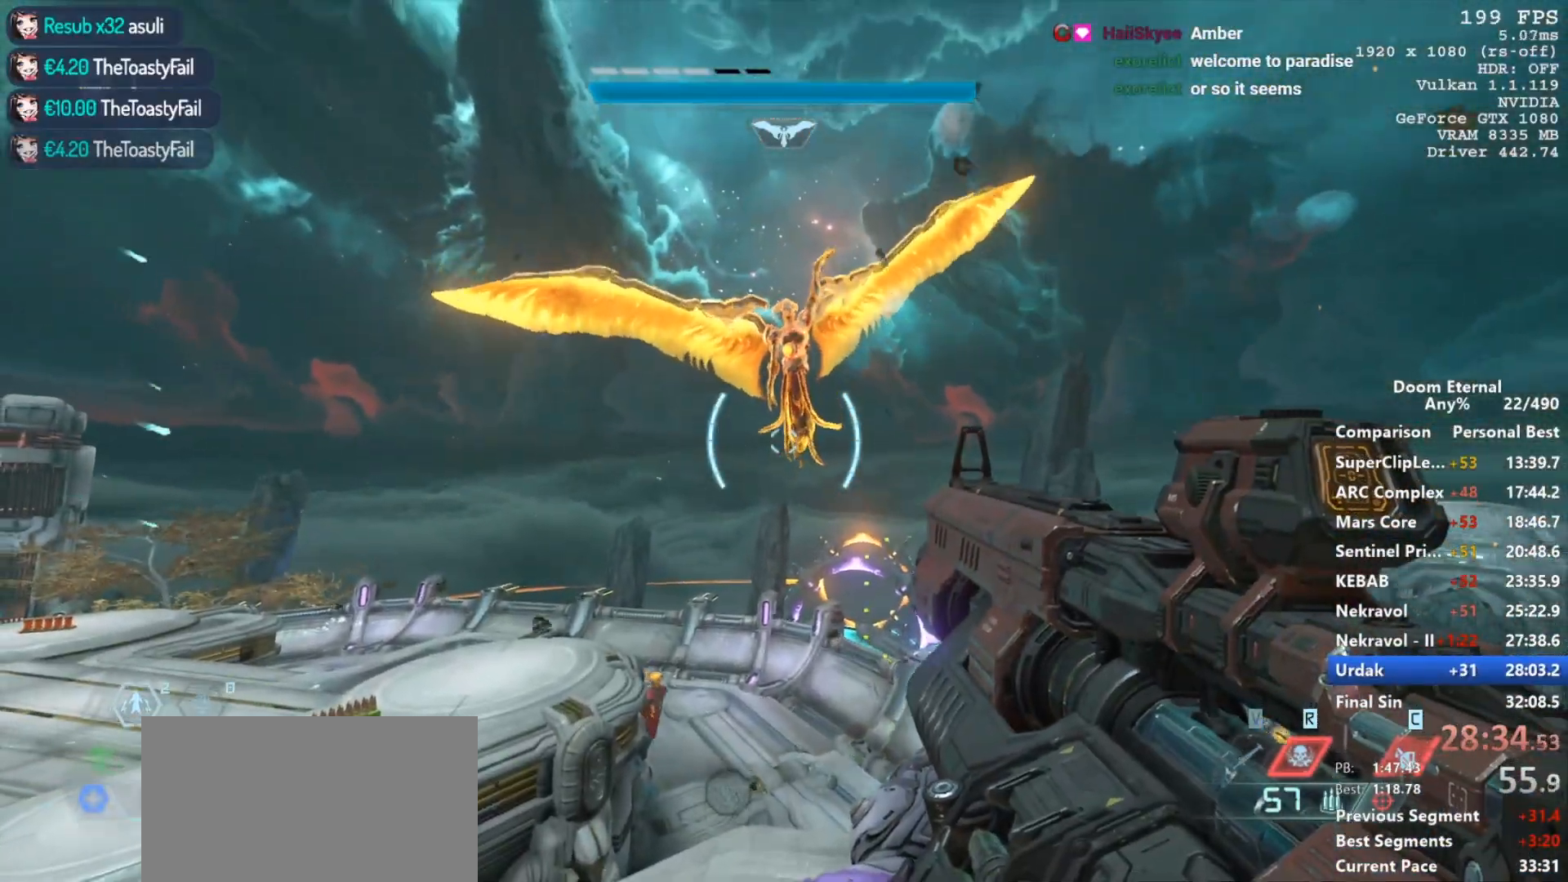
{"keys": [], "mouse": ["right"], "events": []}
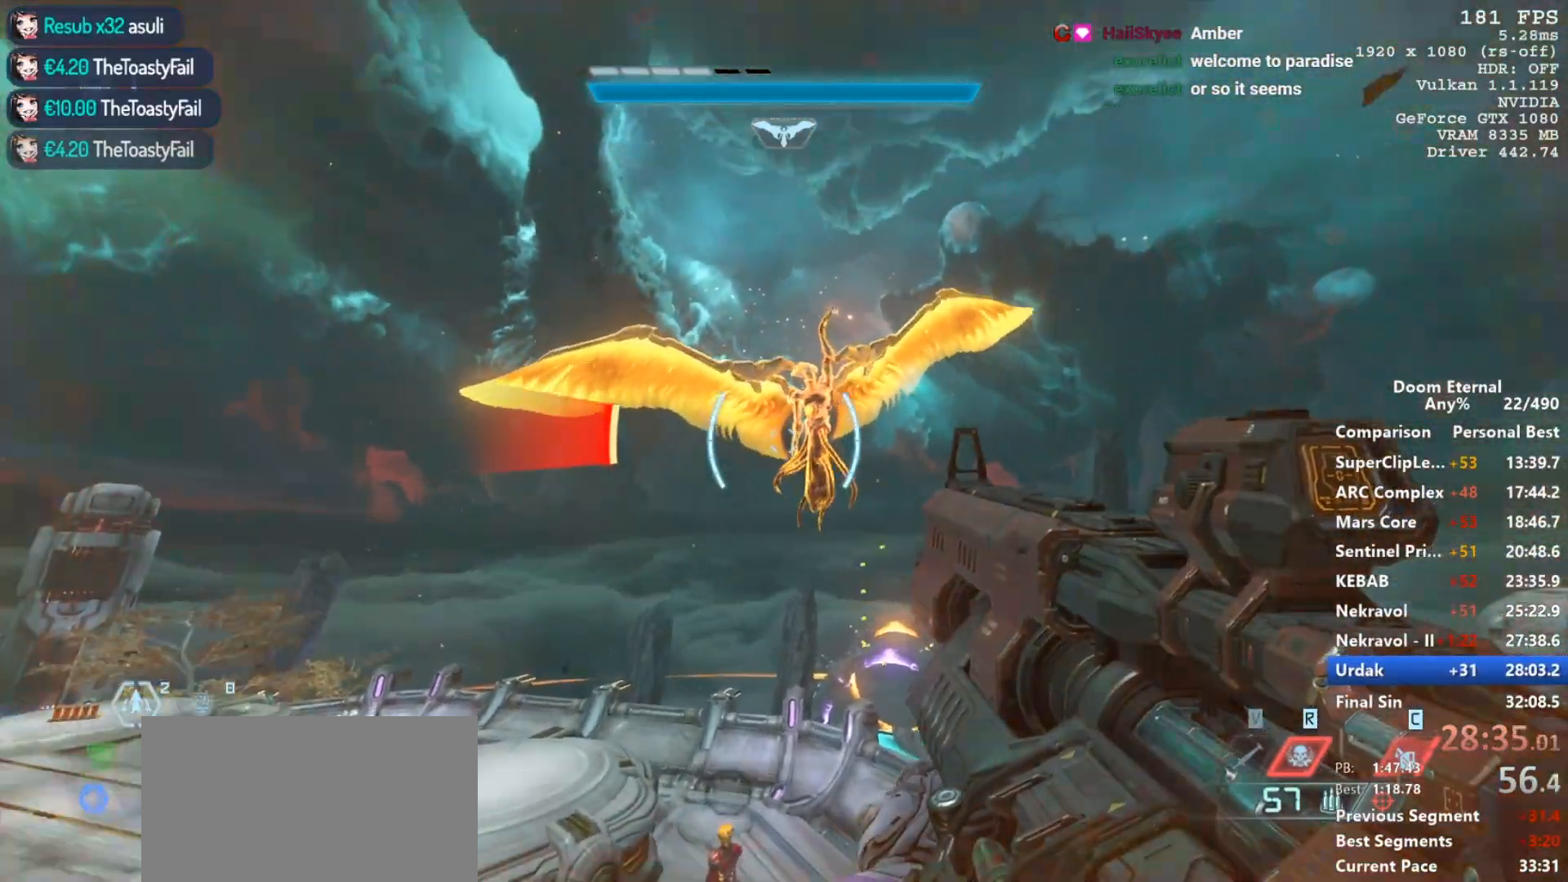
{"keys": [], "mouse": ["right"], "events": [[167, "mouse_left", "down"], [250, "mouse_left", "up"]]}
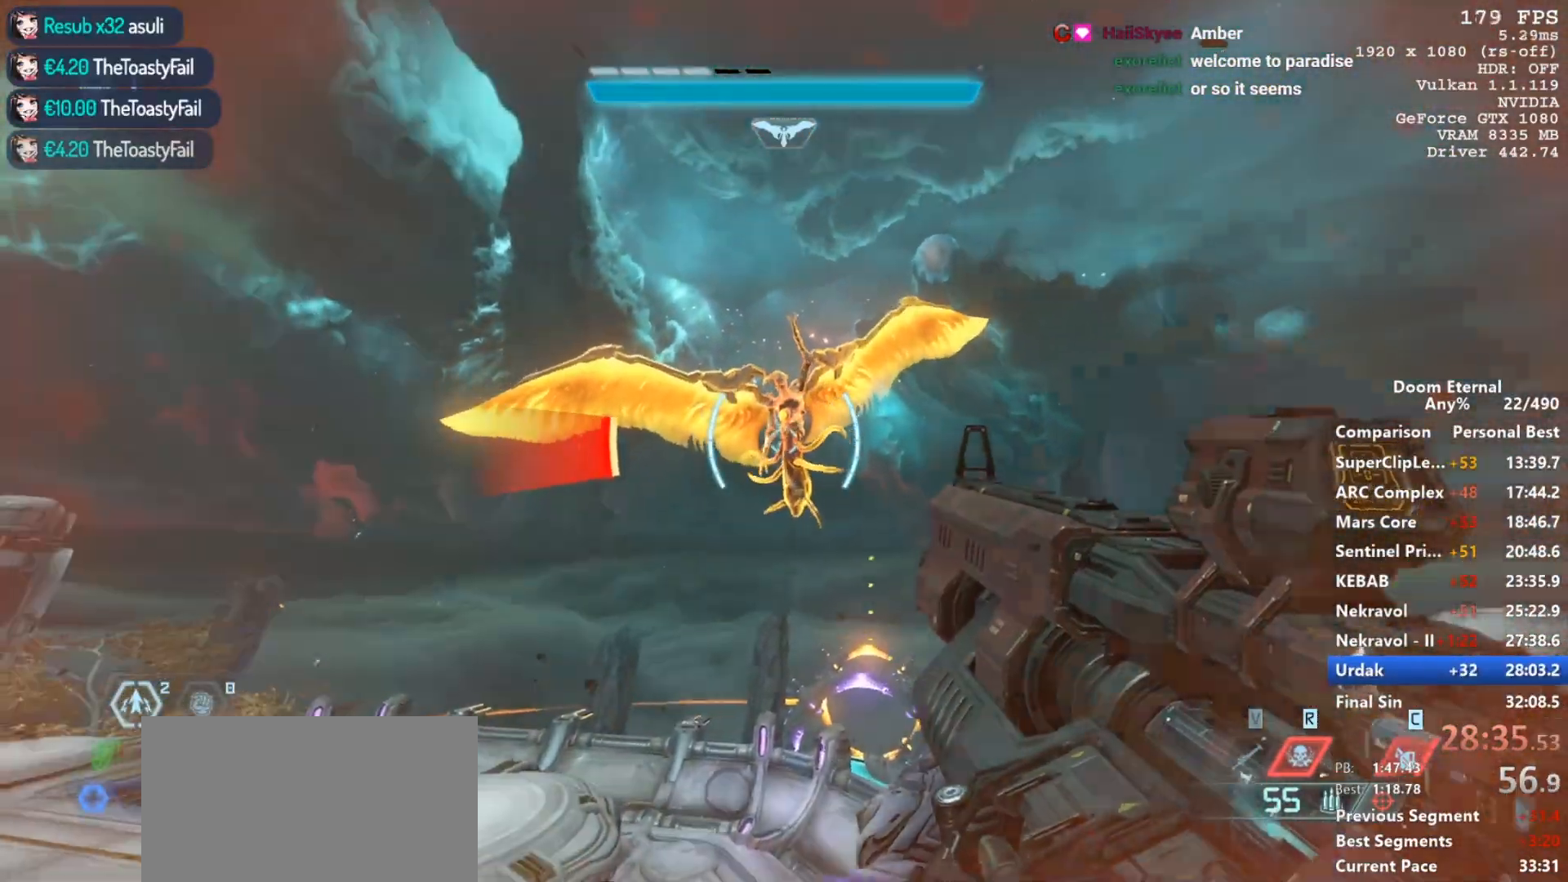
{"keys": [], "mouse": ["right"], "events": [[33, "mouse_left", "down"], [83, "mouse_left", "up"], [317, "mouse_left", "down"], [367, "mouse_left", "up"]]}
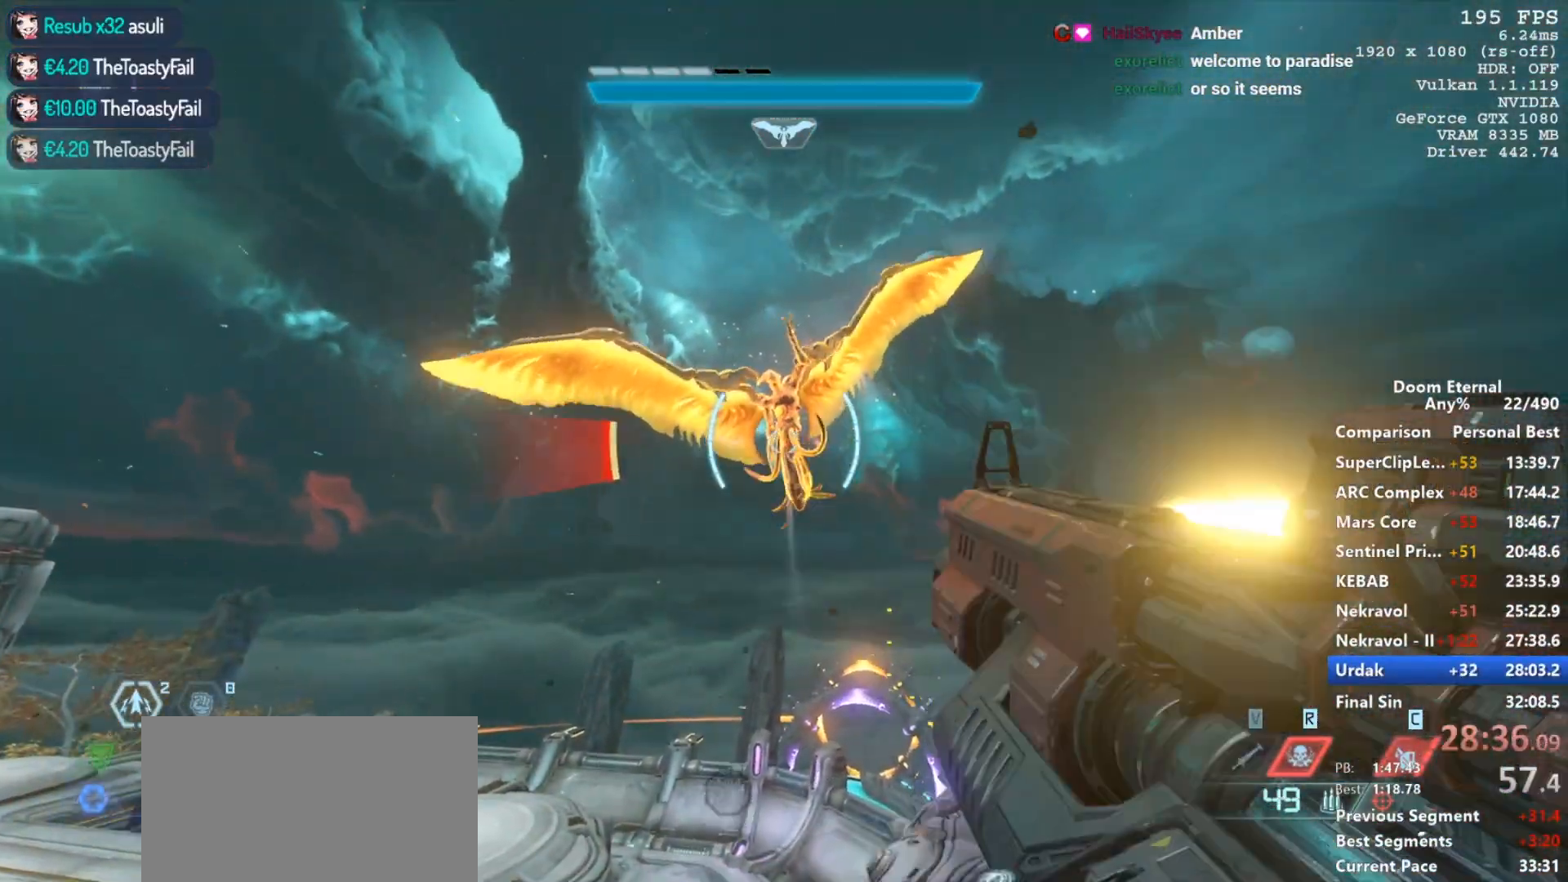
{"keys": [], "mouse": ["right"], "events": [[283, "mouse_left", "down"], [333, "mouse_left", "up"]]}
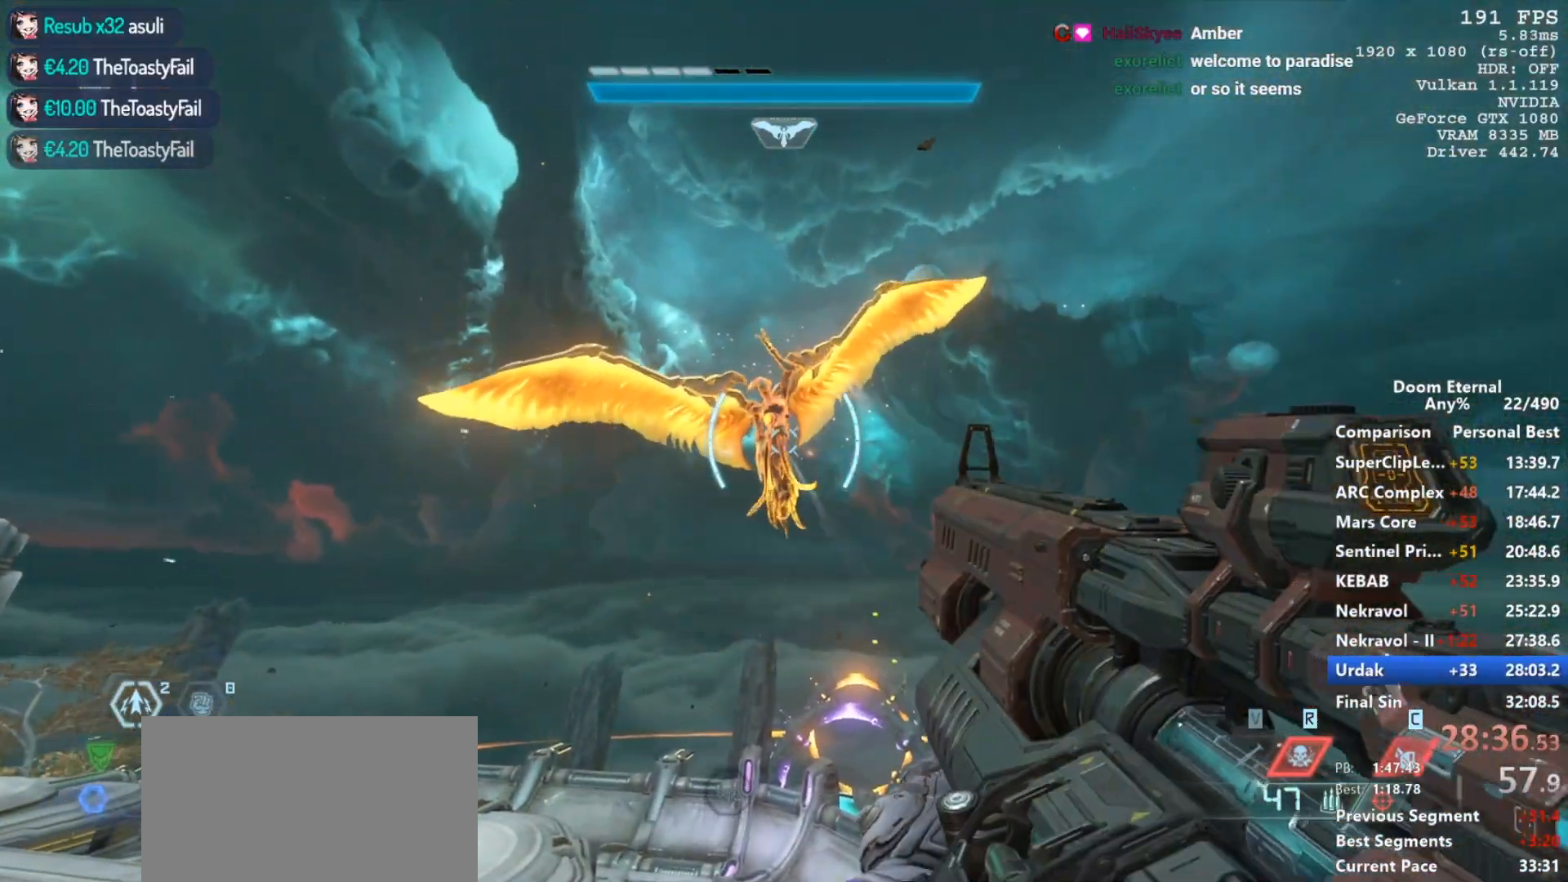
{"keys": [], "mouse": ["left", "right"], "events": [[67, "mouse_left", "down"], [117, "mouse_left", "up"], [250, "mouse_left", "down"], [300, "mouse_left", "up"], [483, "mouse_left", "down"]]}
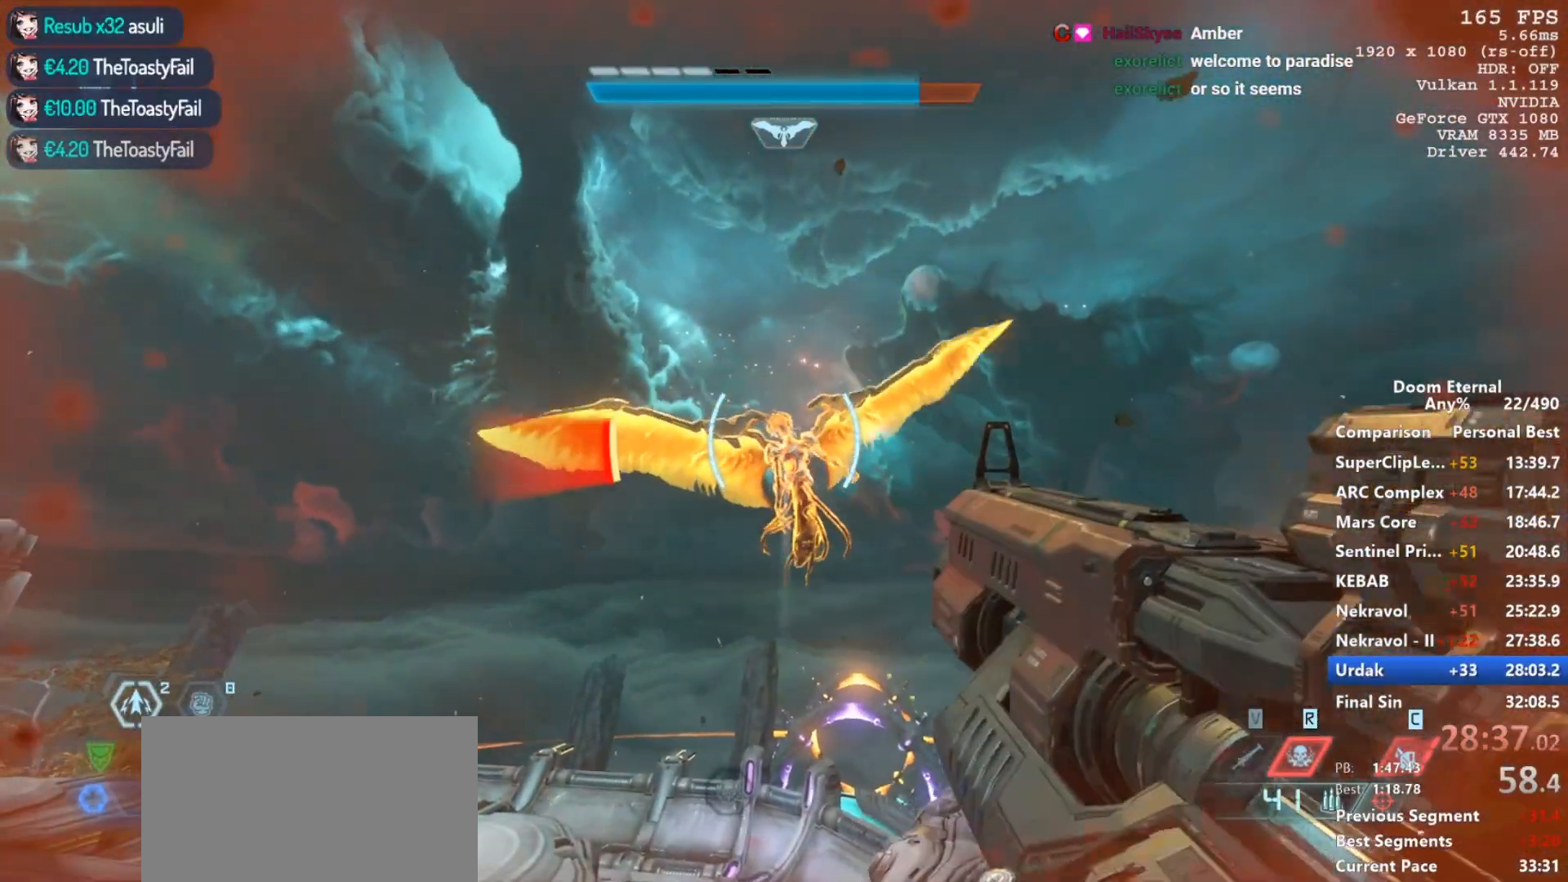
{"keys": [], "mouse": ["left", "right"], "events": [[33, "mouse_left", "up"], [217, "mouse_left", "down"]]}
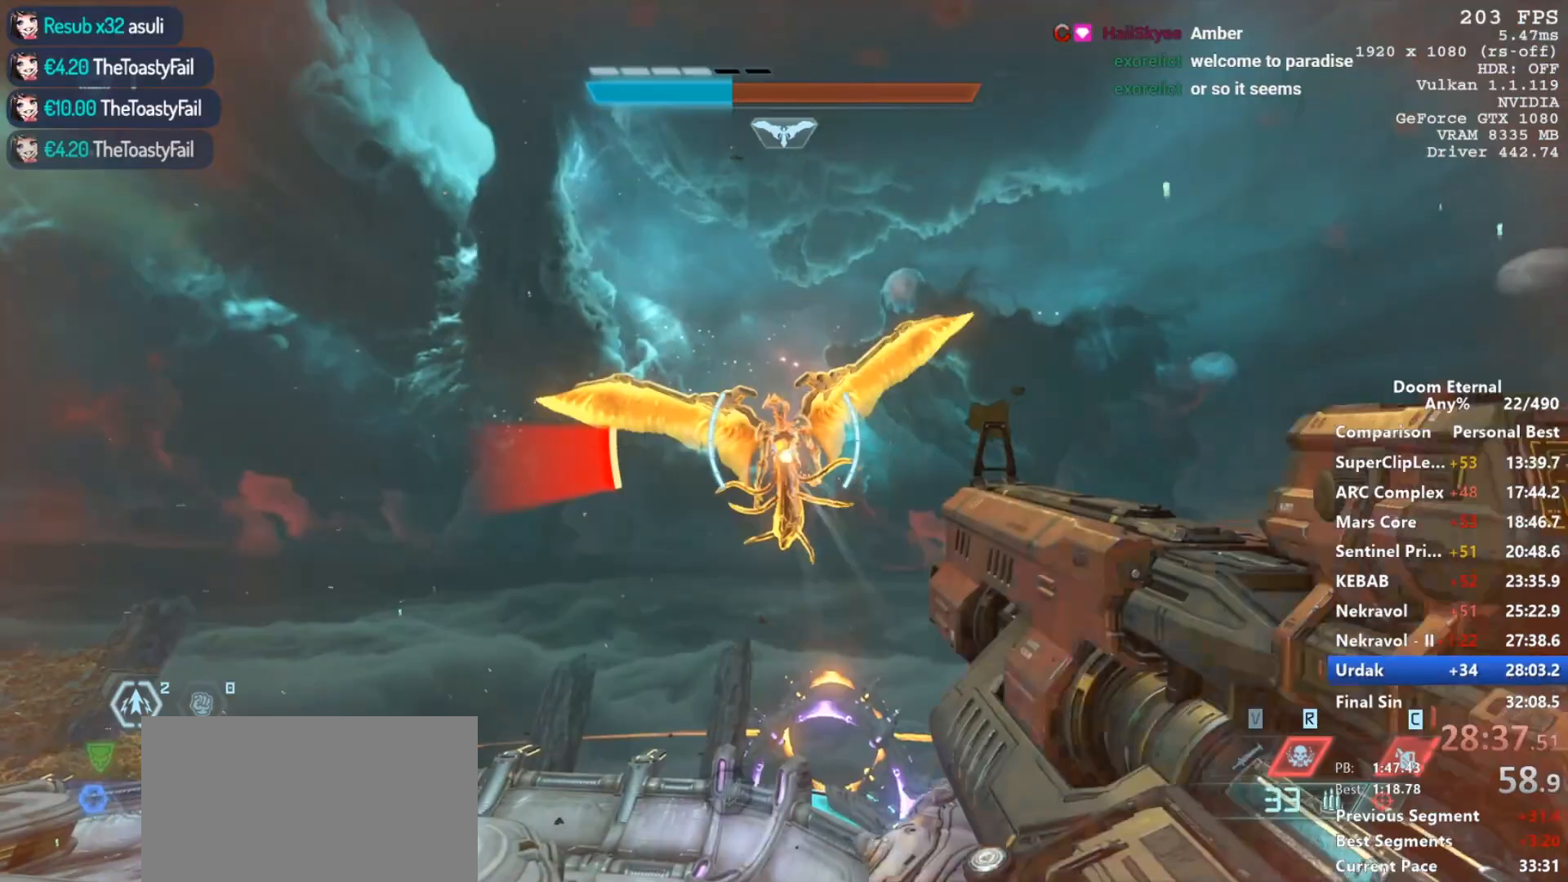
{"keys": [], "mouse": ["left", "right"], "events": []}
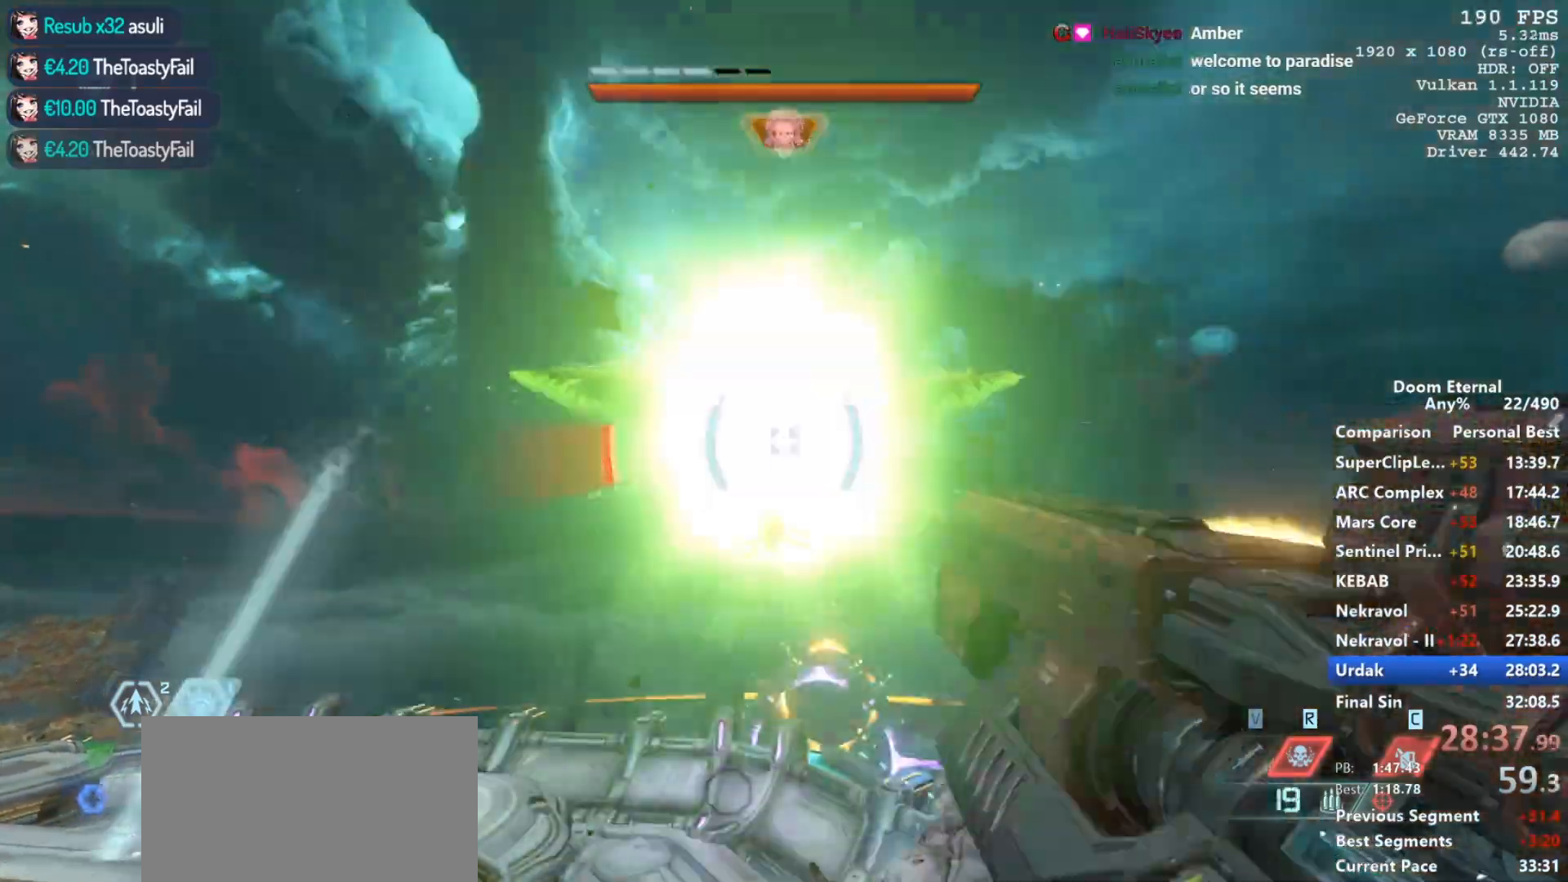
{"keys": ["d", "w"], "mouse": [], "events": [[117, "d", "down"], [117, "mouse_left", "up"], [117, "mouse_right", "up"], [250, "w", "down"]]}
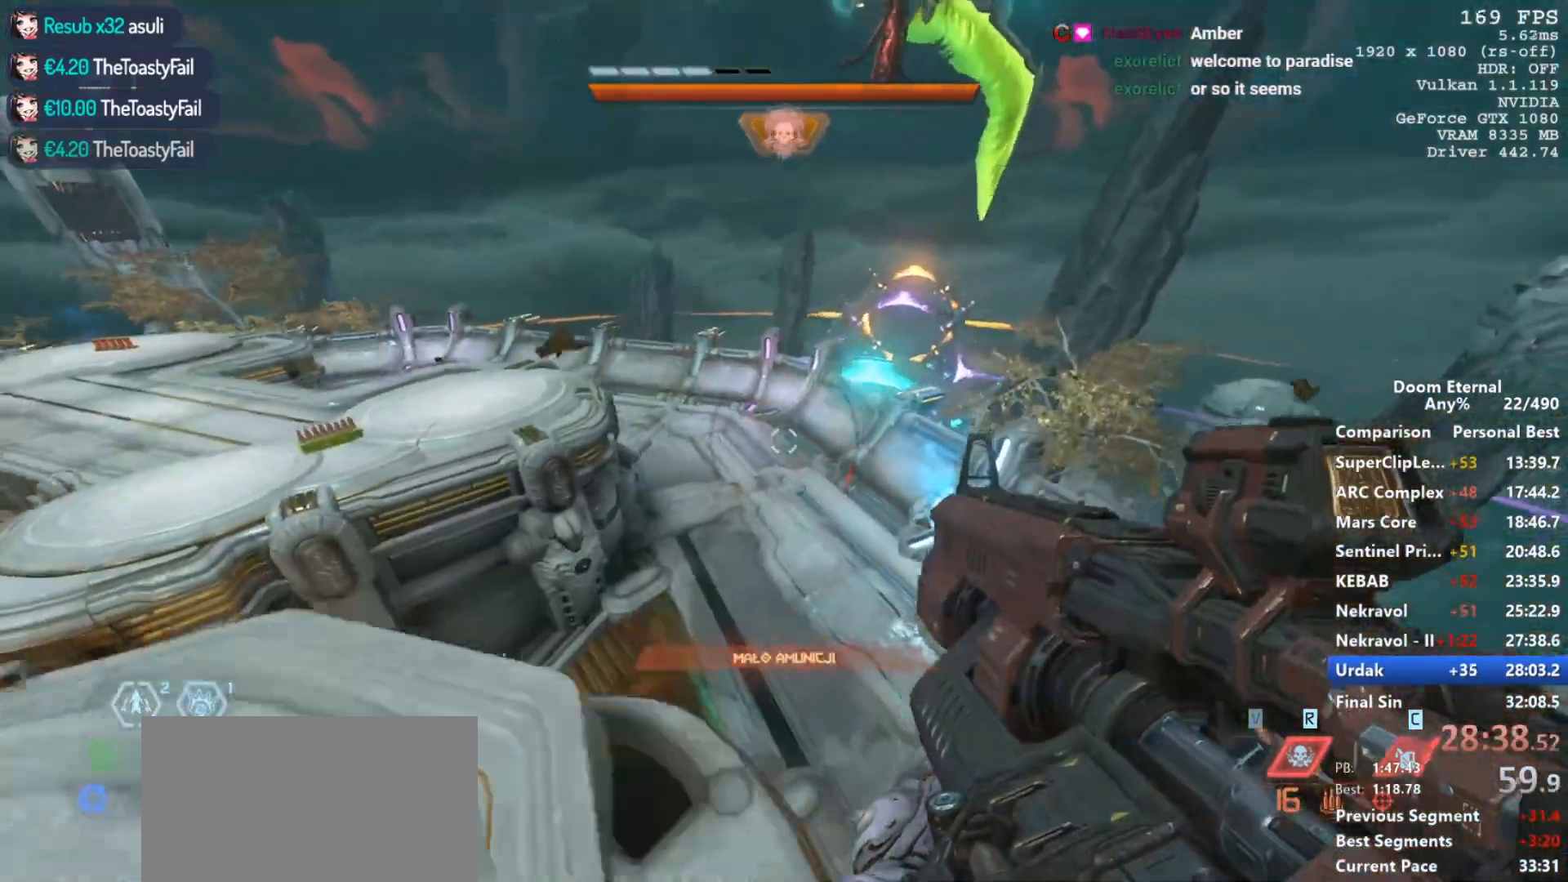
{"keys": ["w"], "mouse": [], "events": [[83, "d", "up"], [133, "mouse_mb5", "down"], [450, "mouse_mb5", "up"]]}
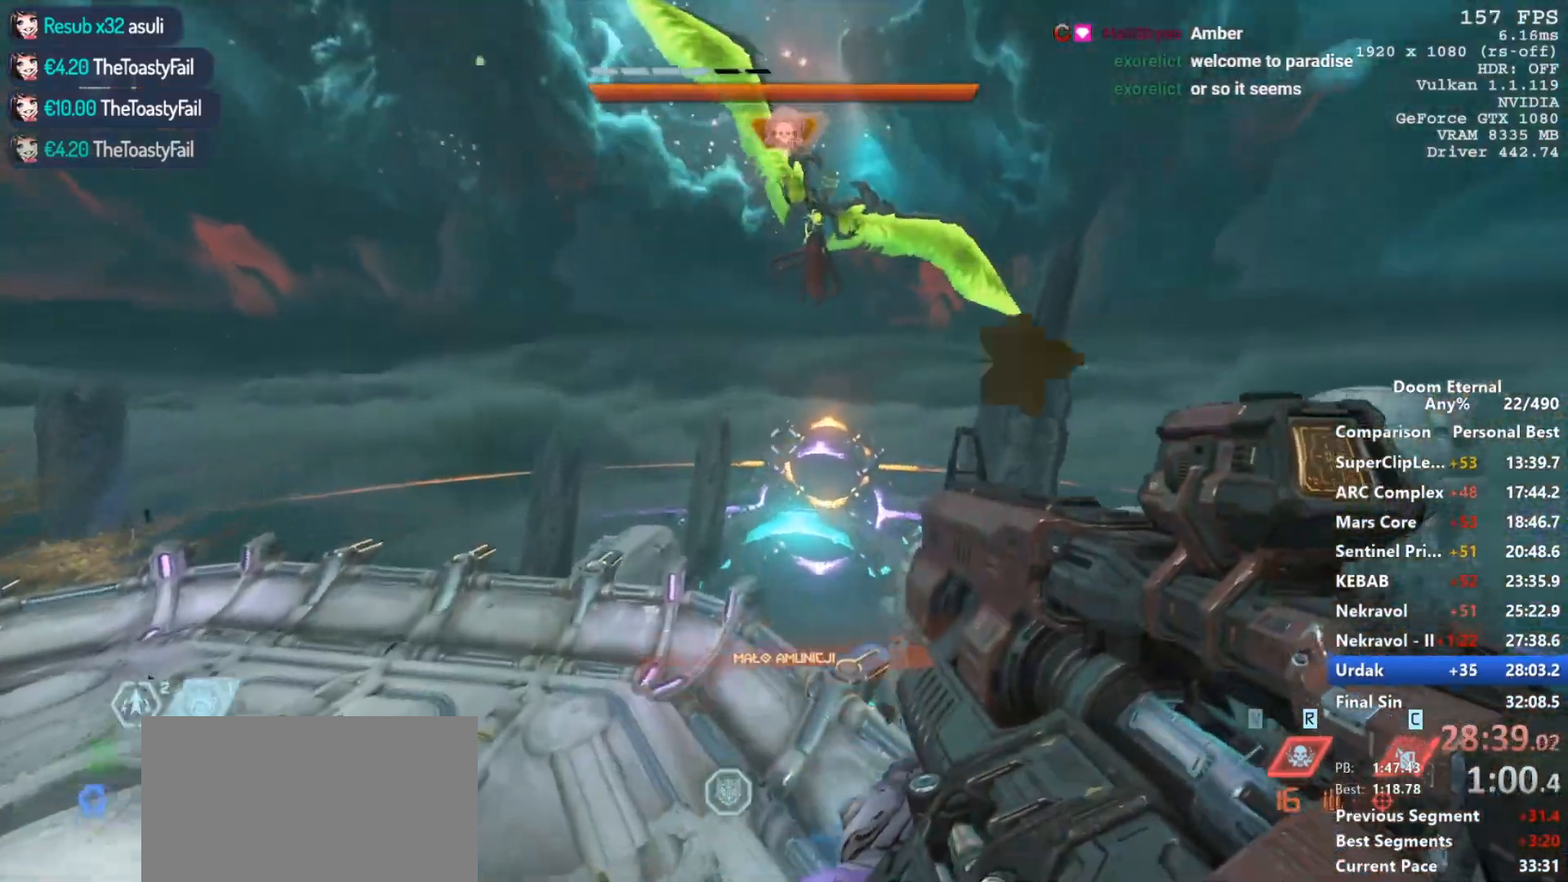
{"keys": ["w"], "mouse": [], "events": [[150, "space", "down"], [333, "space", "up"]]}
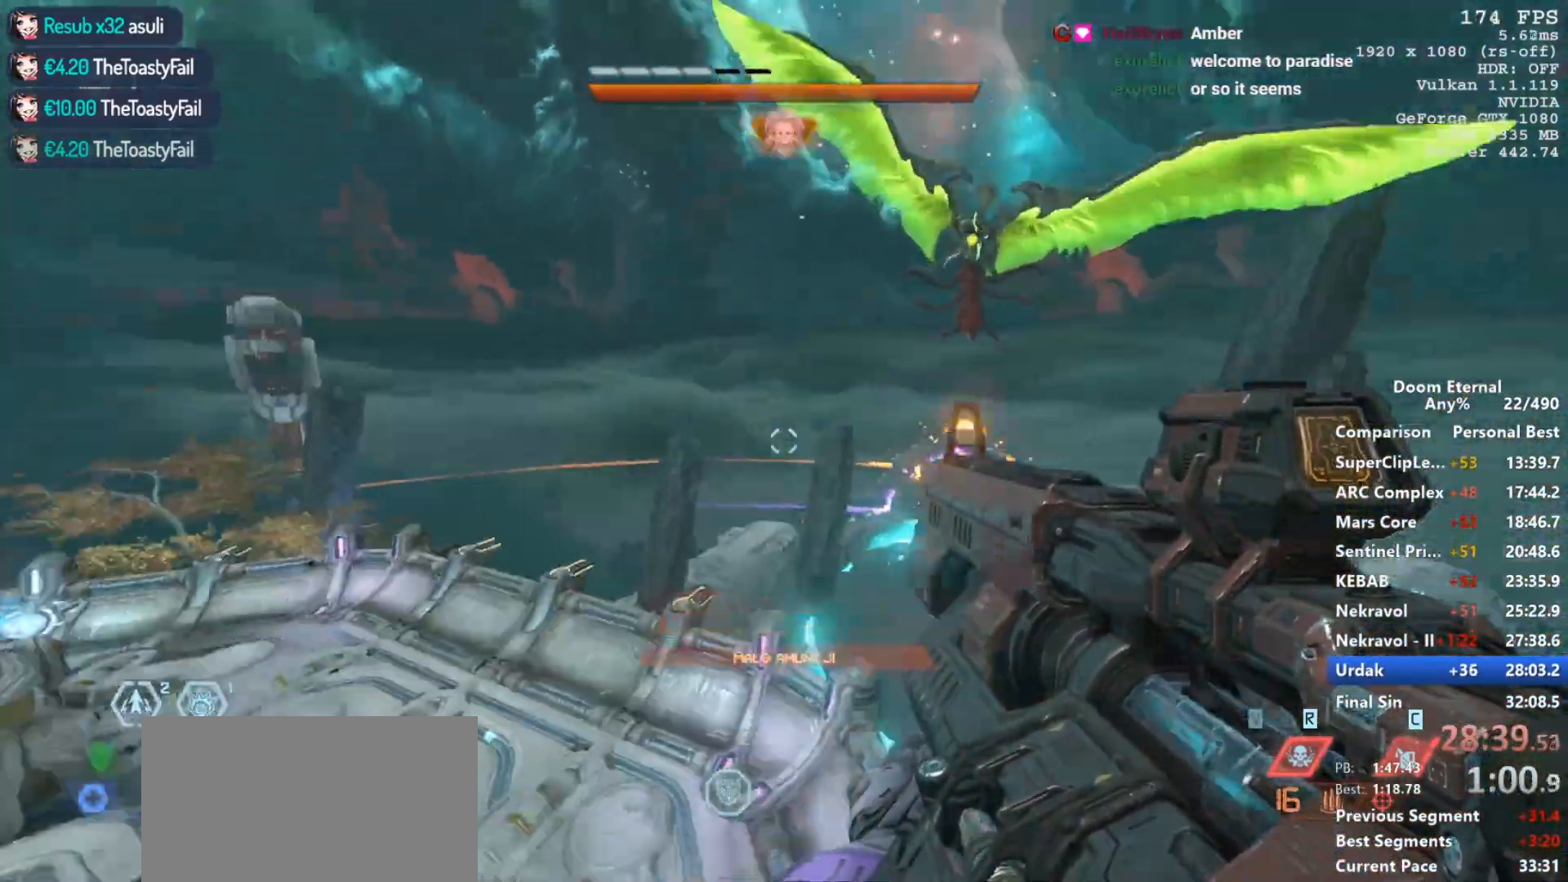
{"keys": ["w"], "mouse": [], "events": [[117, "a", "down"], [200, "a", "up"]]}